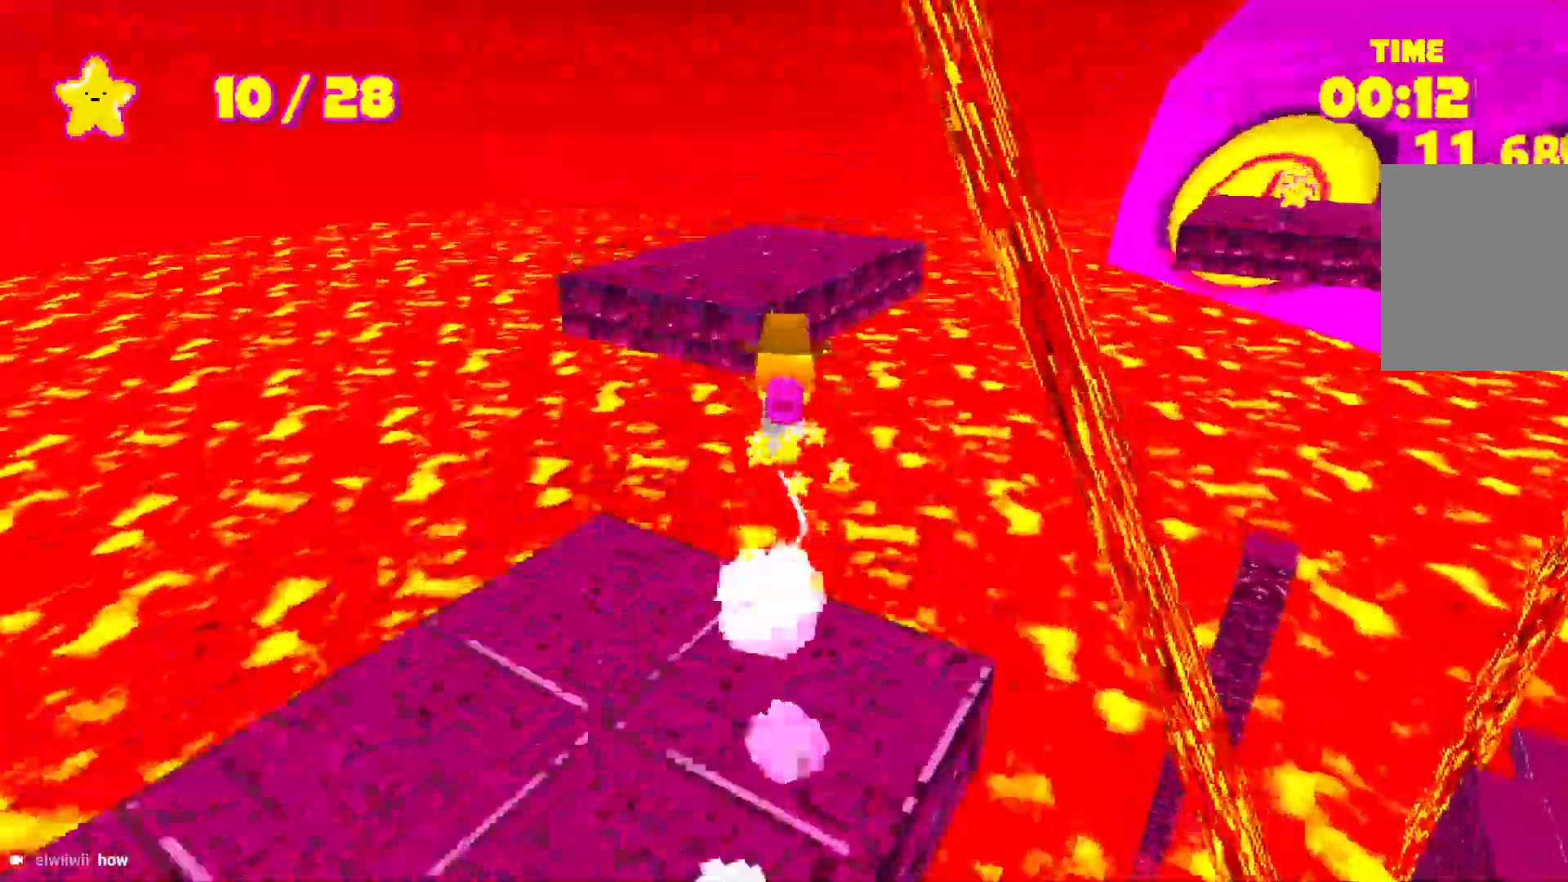
Gameplay with keyboard; each line is a JSON object with the keys held at the frame after it. "events" lists presses ("down") and releases ("up") of "a", "d", "e", "escape", "s", "shift", "space" and "w" between this image and that frame as [ms after this image, input, new state], when the widget could be followed in between. No other keys are recorded. Mouse input is not recorded.
{"keys": ["shift", "space", "w"], "events": [[133, "space", "up"], [467, "space", "down"]]}
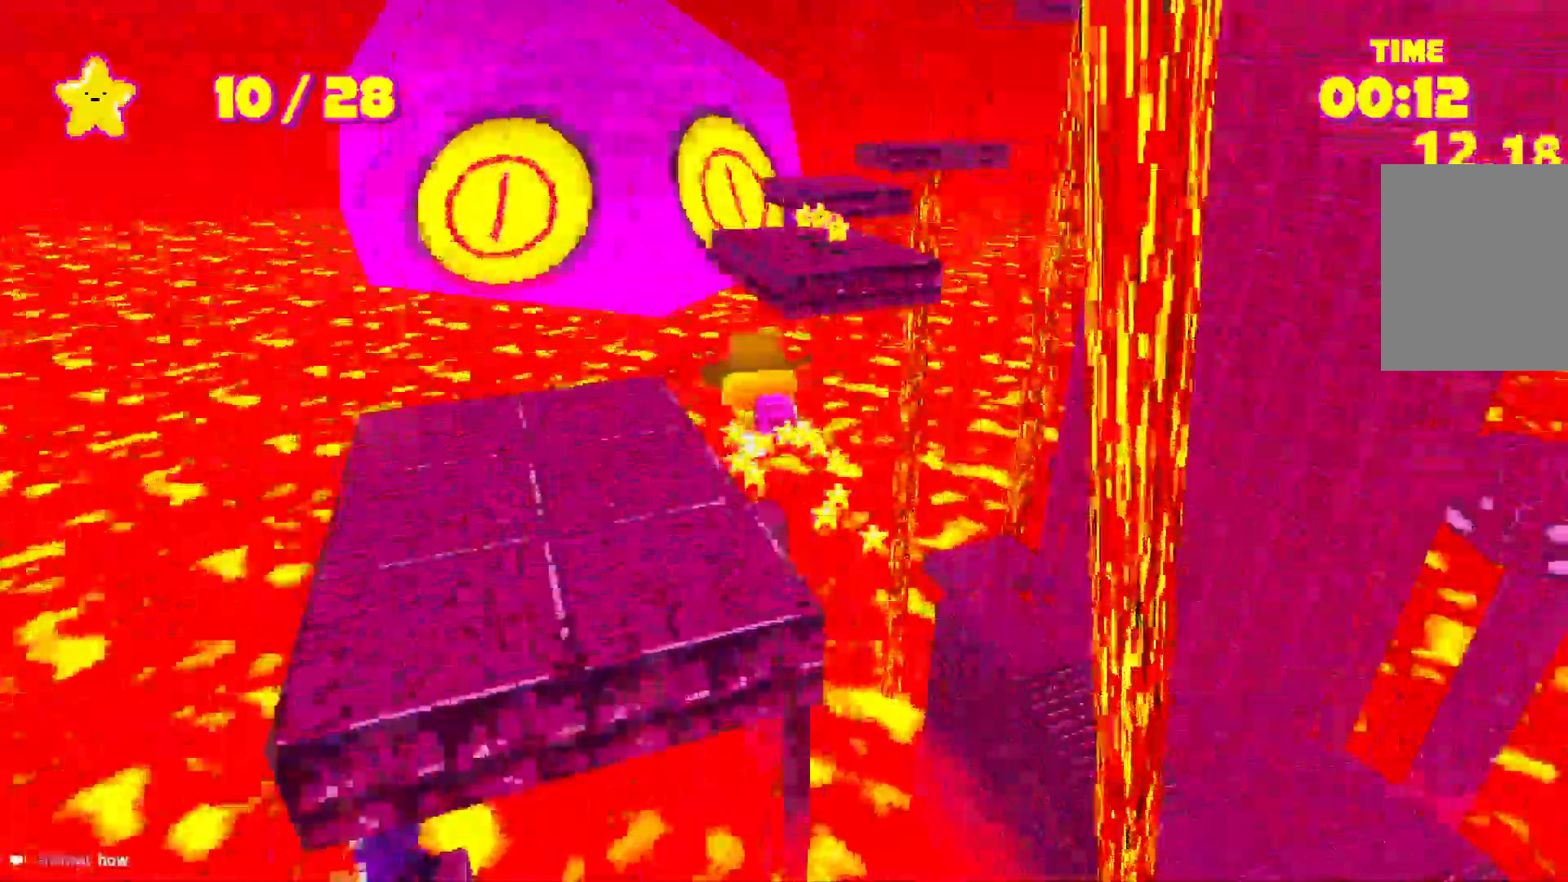
{"keys": ["shift", "space", "w"], "events": [[300, "space", "up"], [500, "space", "down"]]}
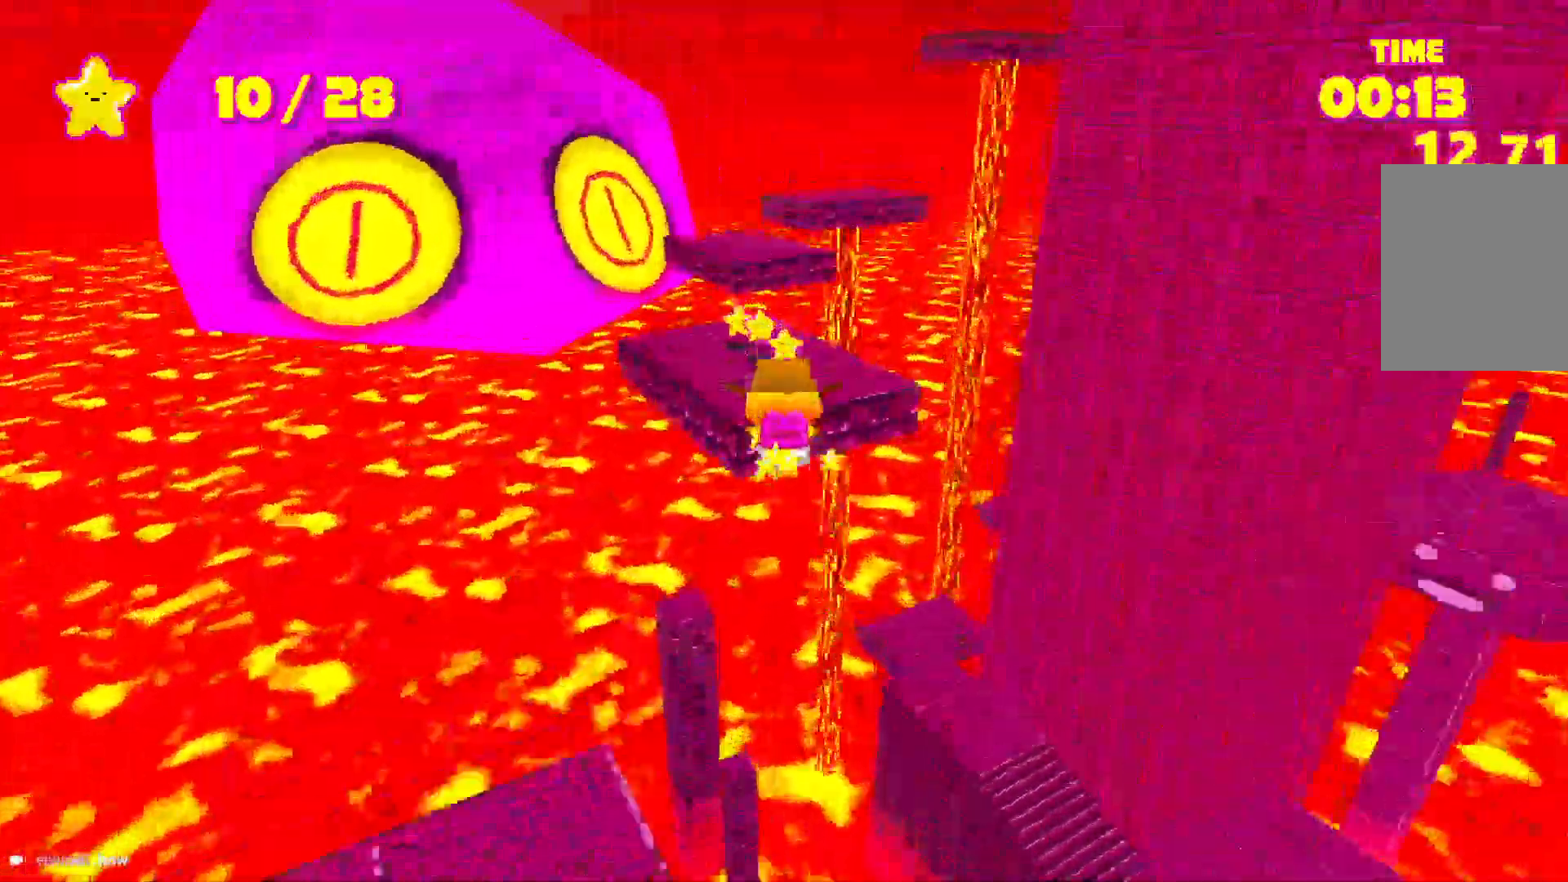
{"keys": ["shift", "w"], "events": [[317, "space", "up"]]}
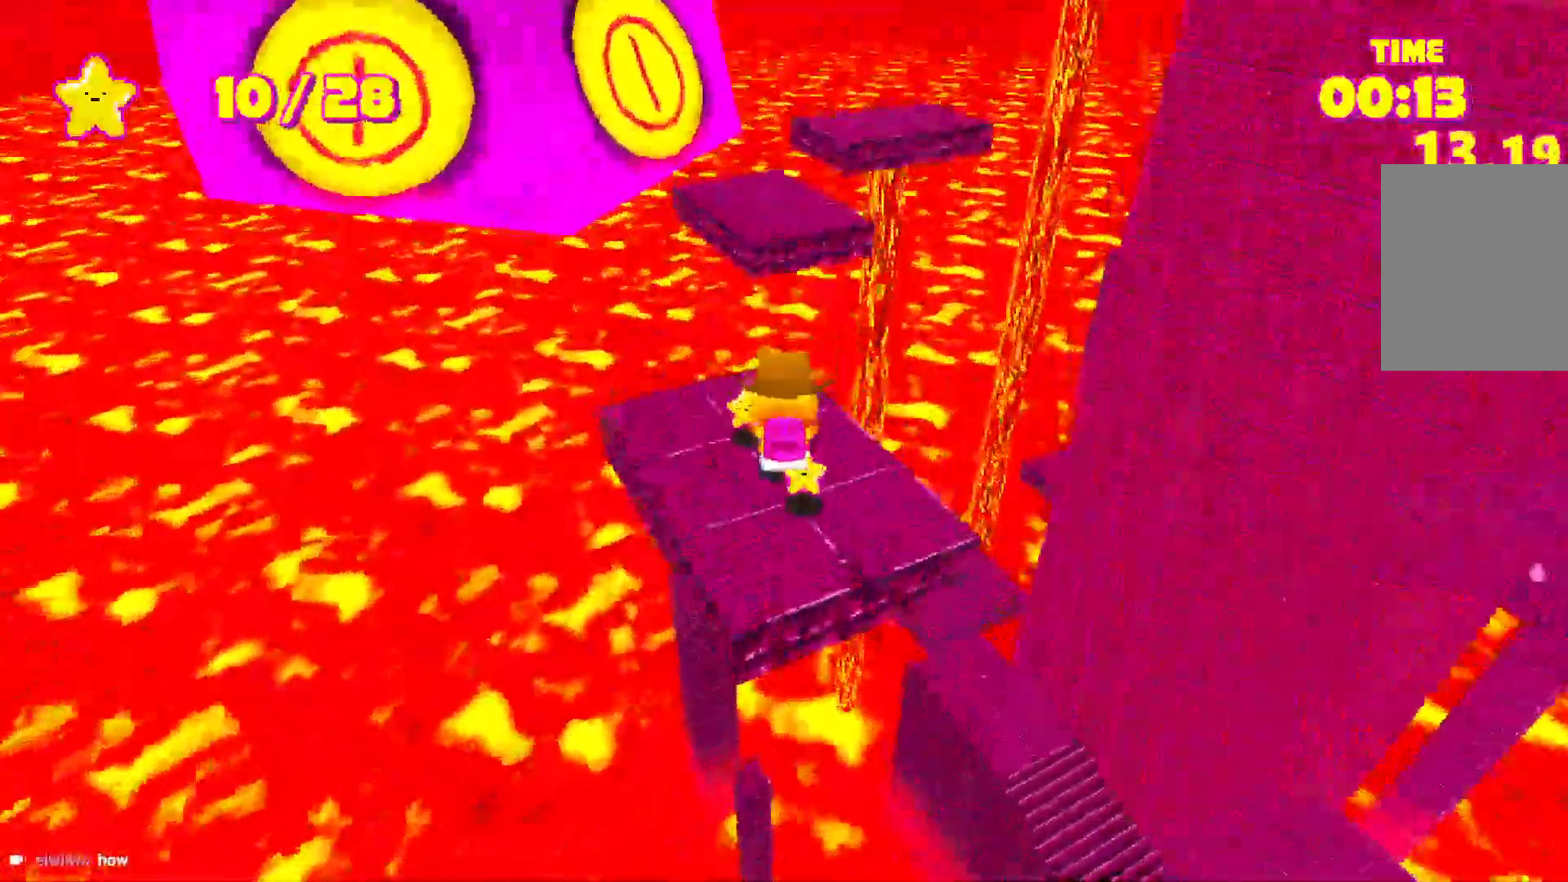
{"keys": ["shift", "w"], "events": []}
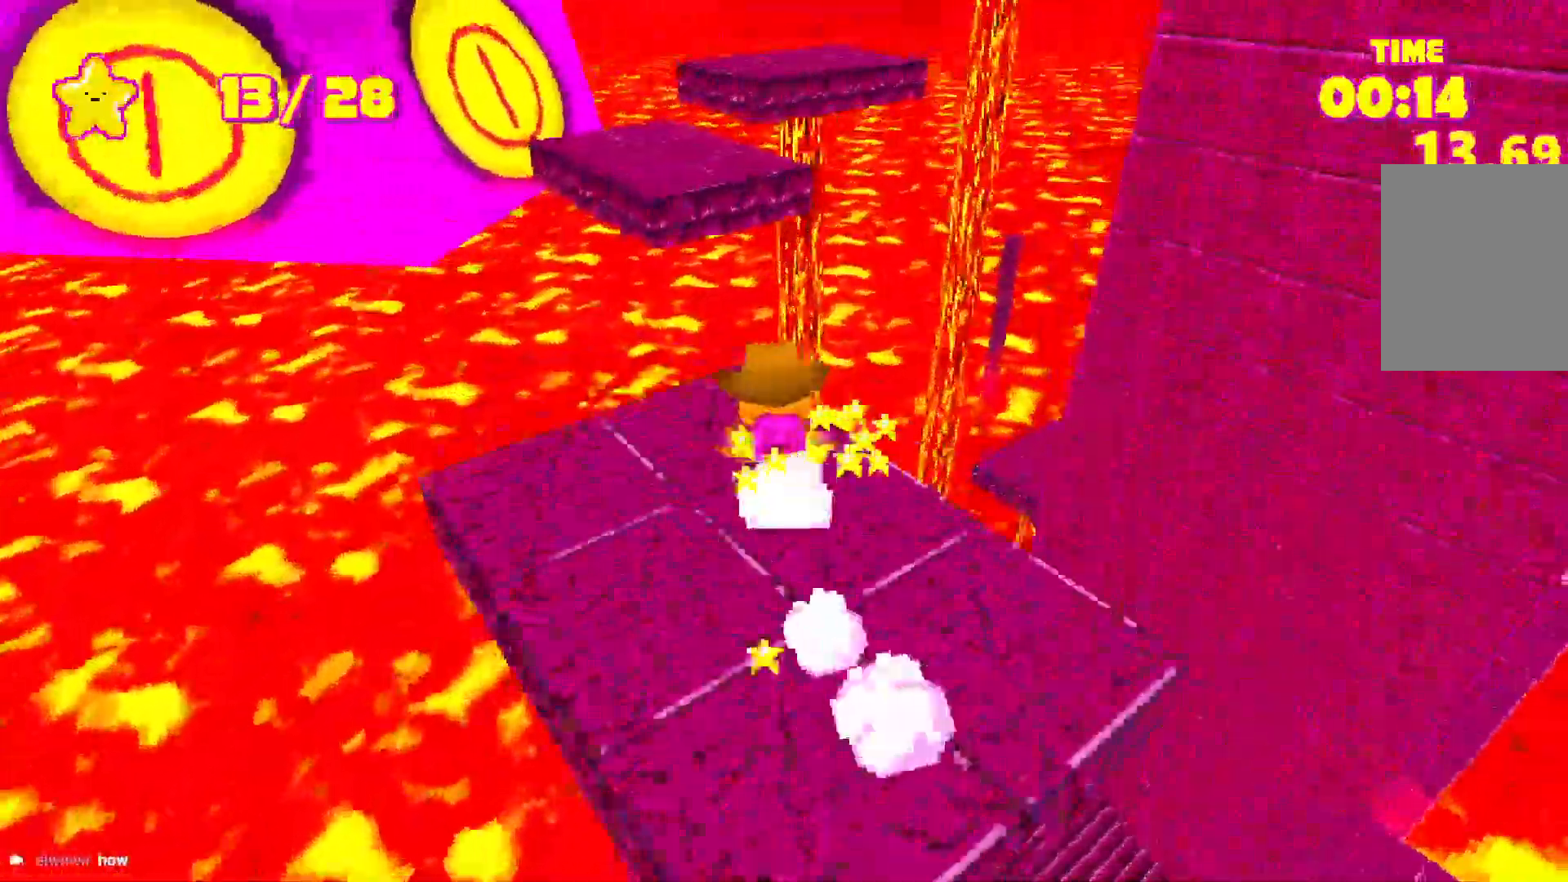
{"keys": ["shift", "w"], "events": [[67, "space", "down"], [250, "space", "up"]]}
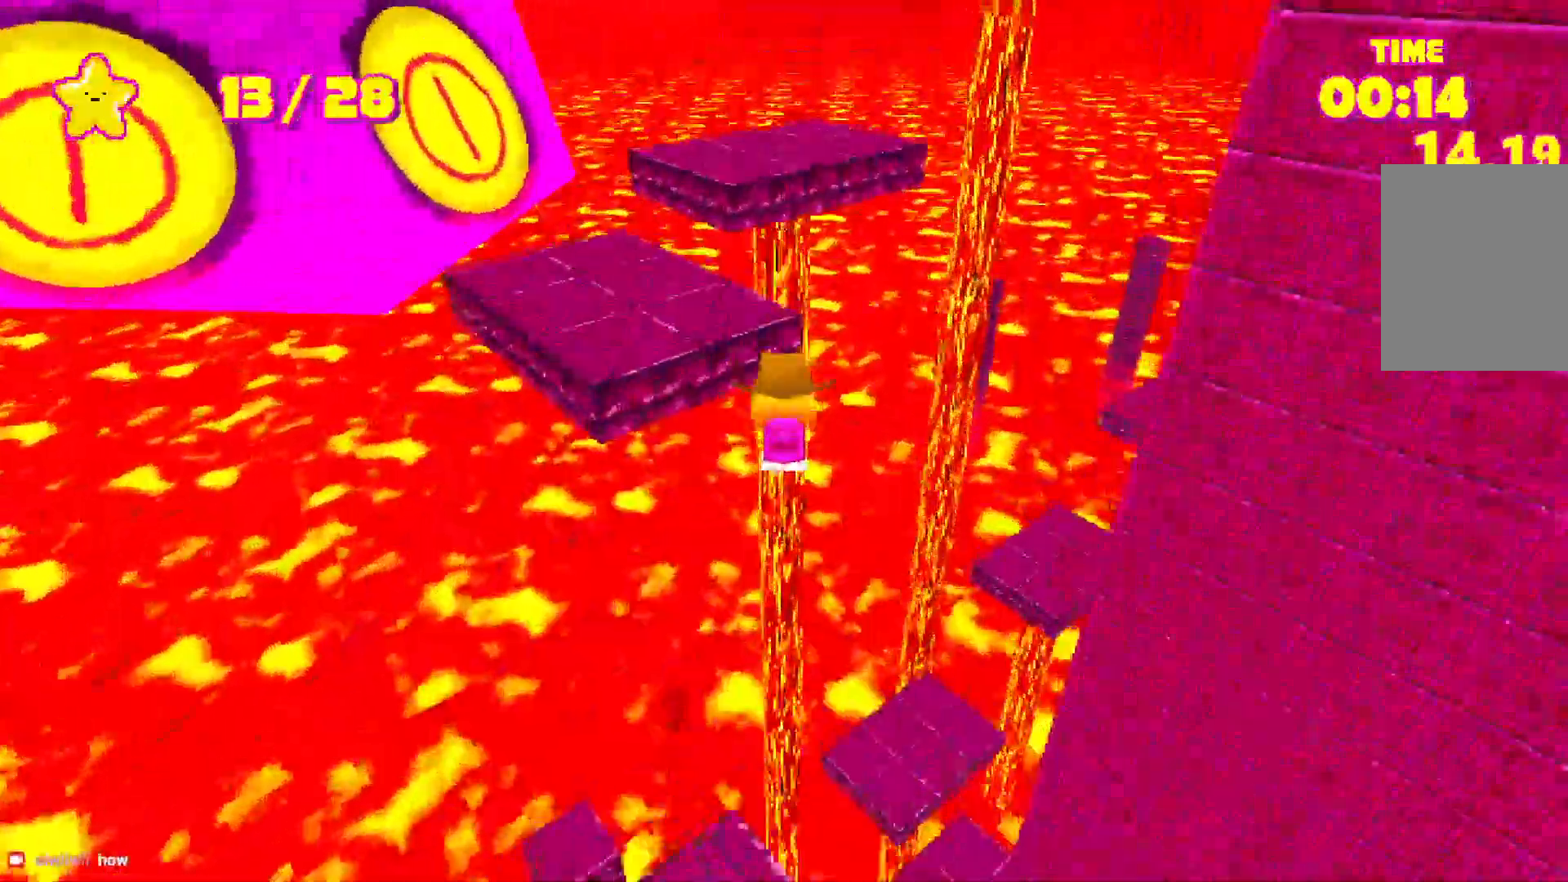
{"keys": ["shift", "w"], "events": [[33, "space", "down"], [117, "space", "up"]]}
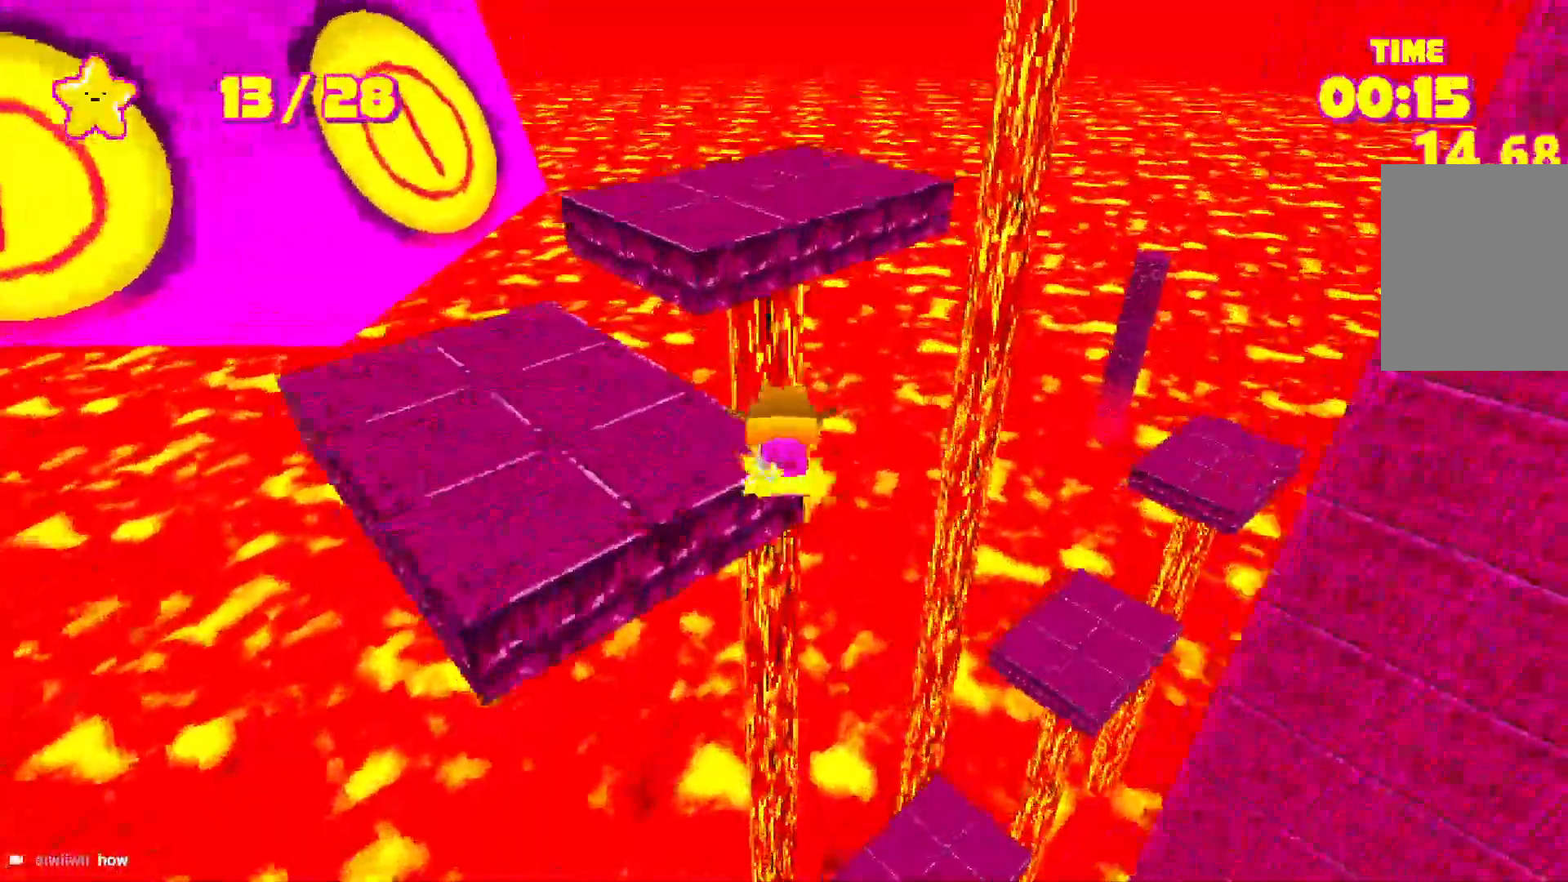
{"keys": ["shift", "w"], "events": [[50, "space", "down"], [250, "space", "up"]]}
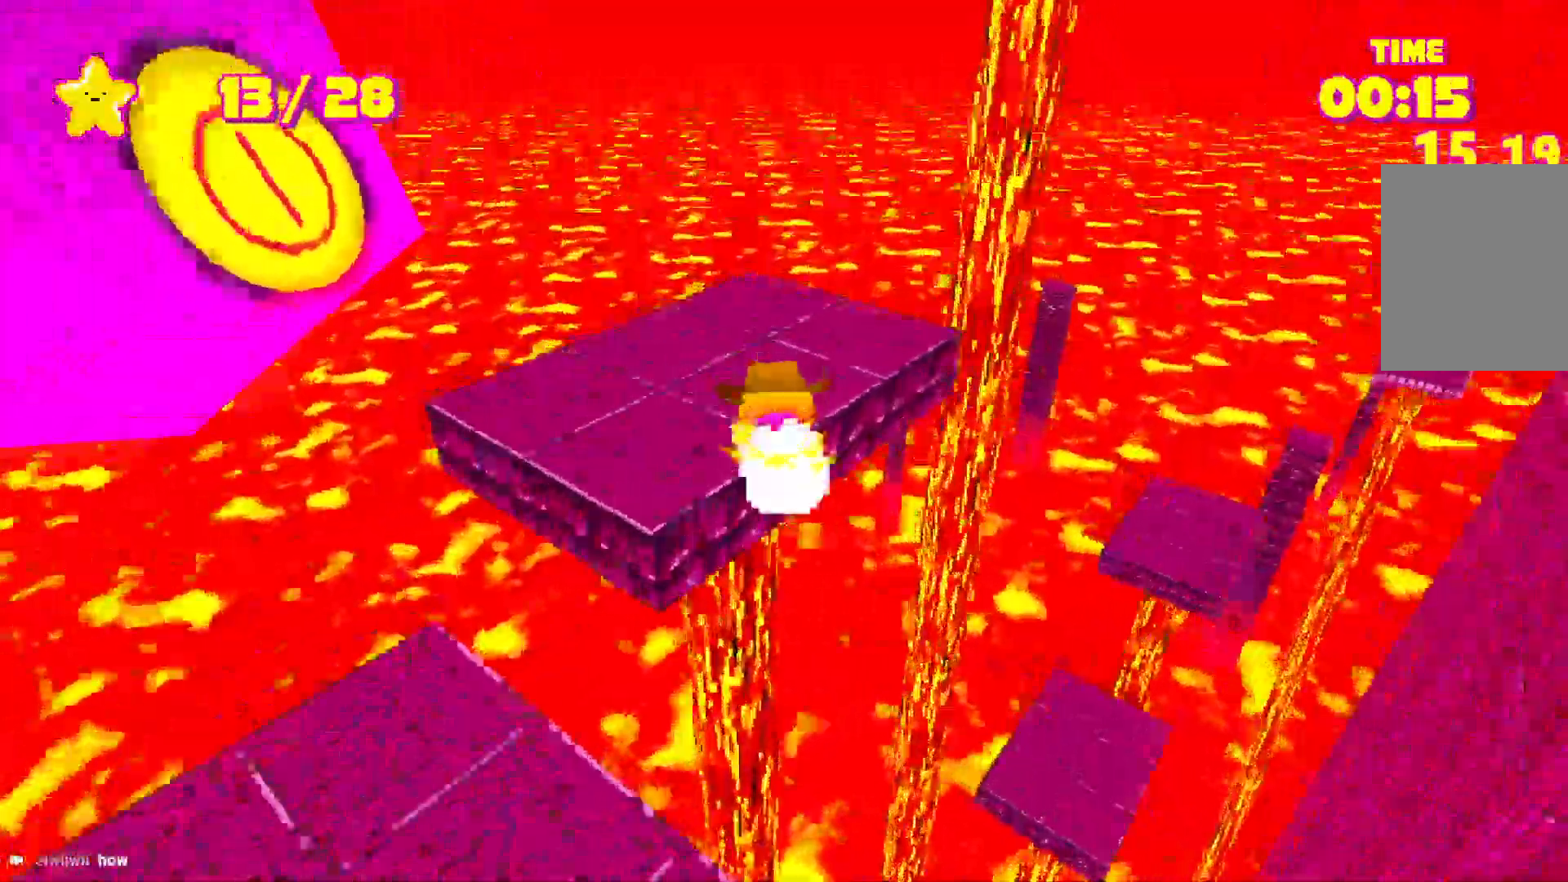
{"keys": ["shift", "space", "w"], "events": [[200, "space", "down"], [300, "space", "up"], [433, "space", "down"]]}
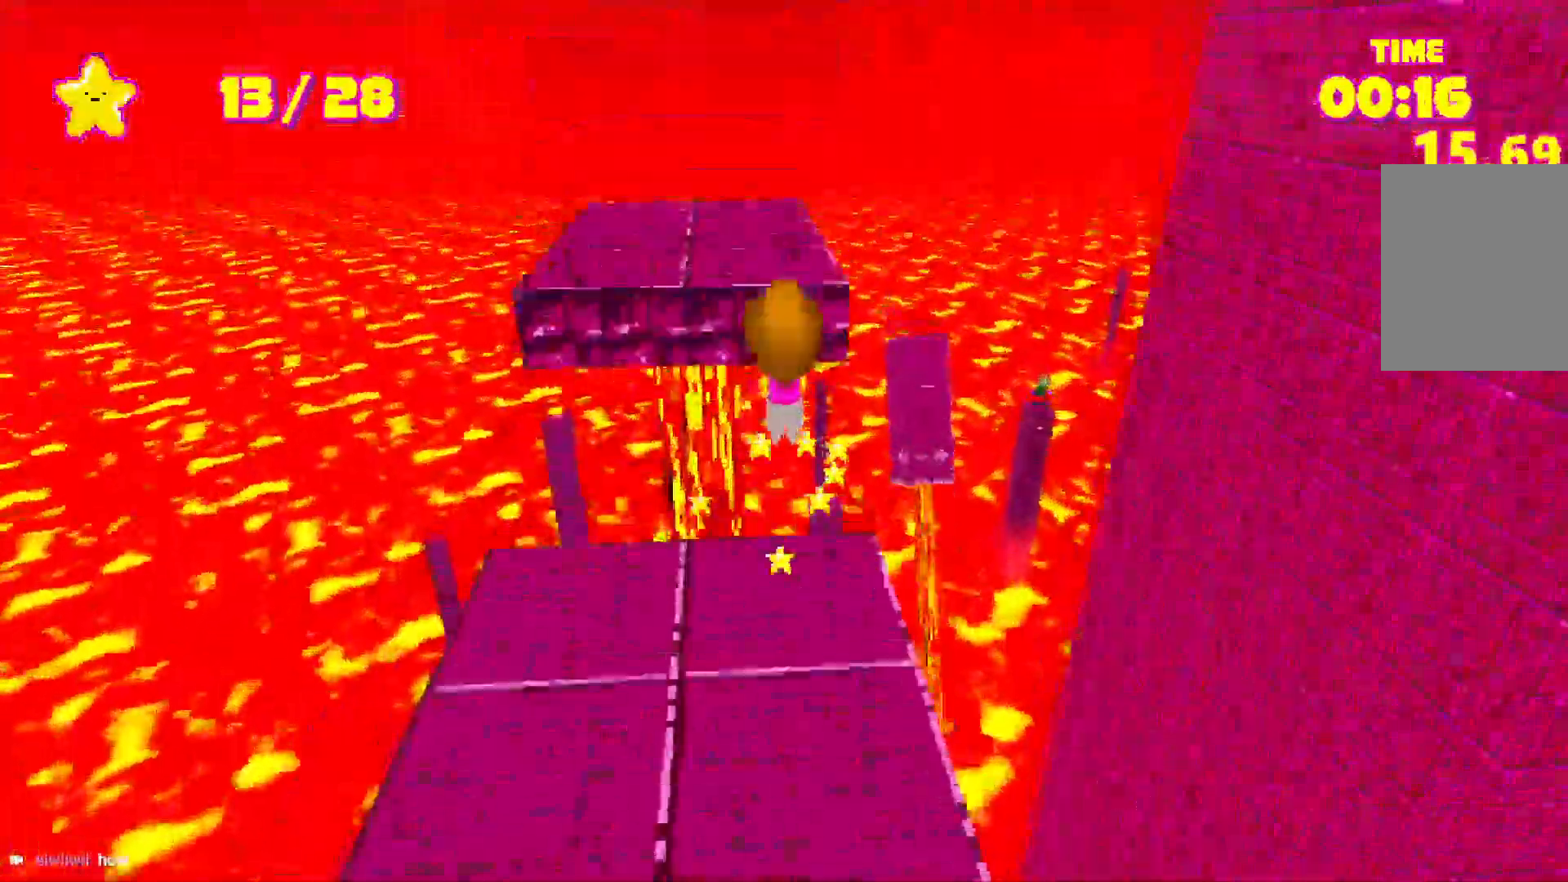
{"keys": ["shift", "w"], "events": [[83, "space", "up"]]}
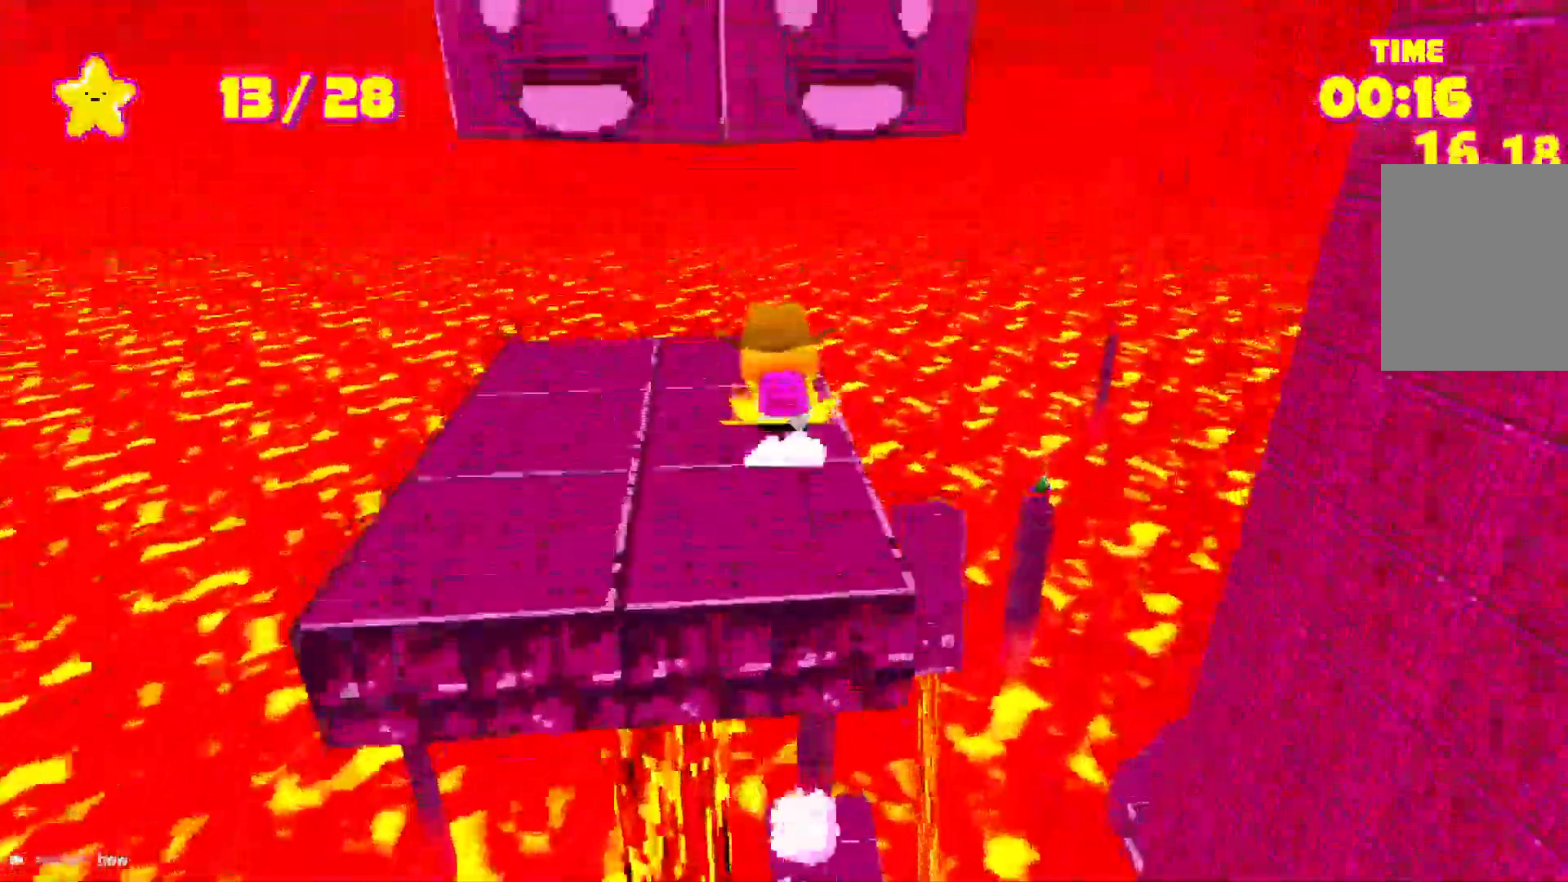
{"keys": ["shift", "space", "w"], "events": [[150, "space", "down"], [183, "space", "up"], [283, "space", "down"]]}
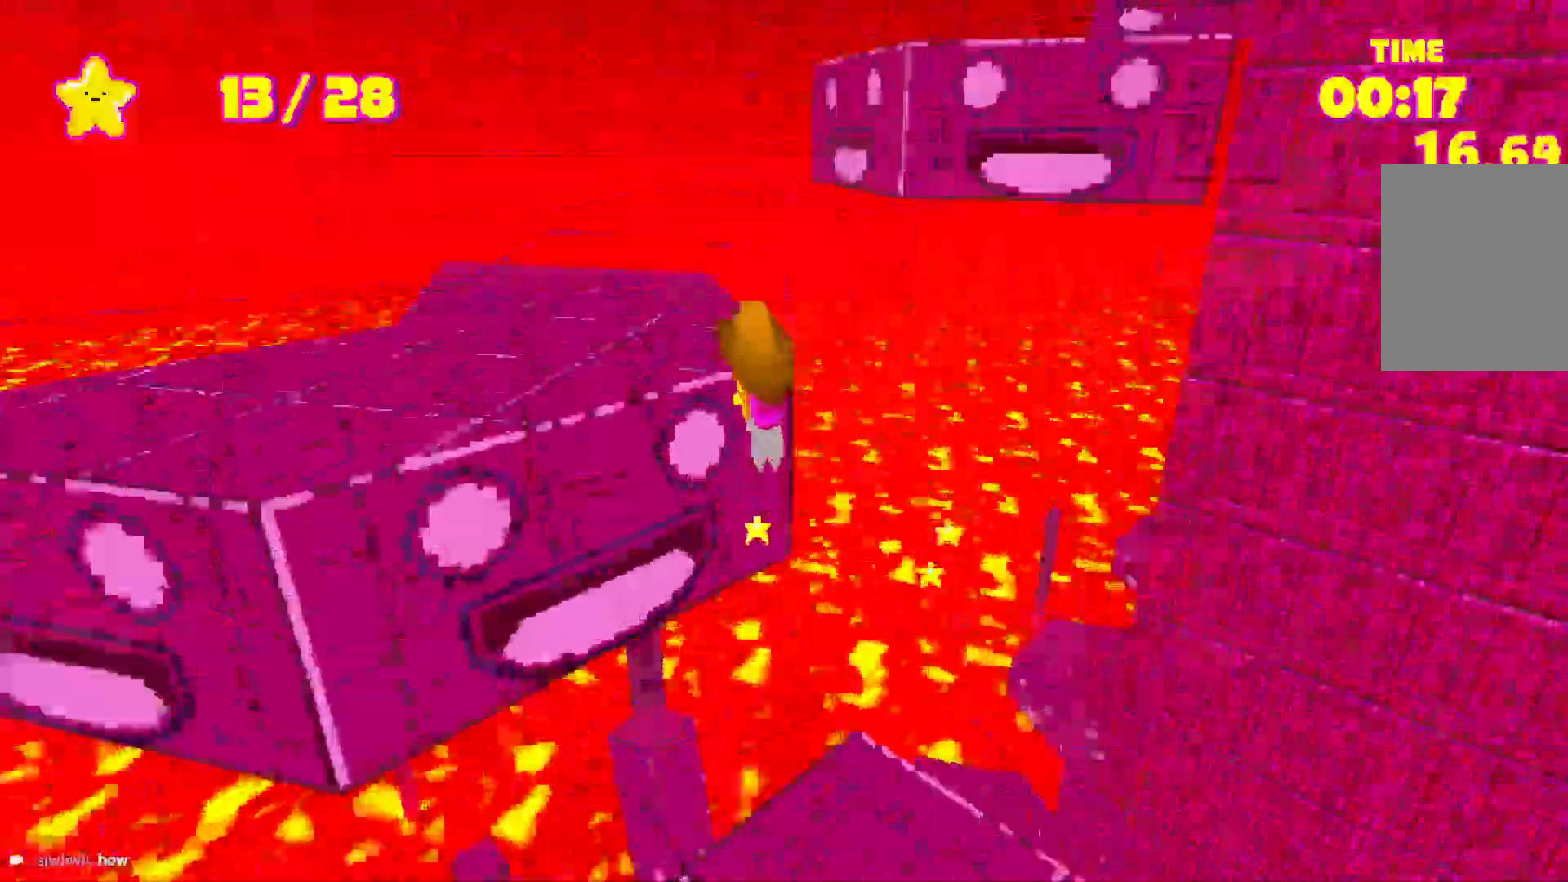
{"keys": ["shift", "w"], "events": [[17, "space", "up"], [150, "space", "down"], [383, "space", "up"]]}
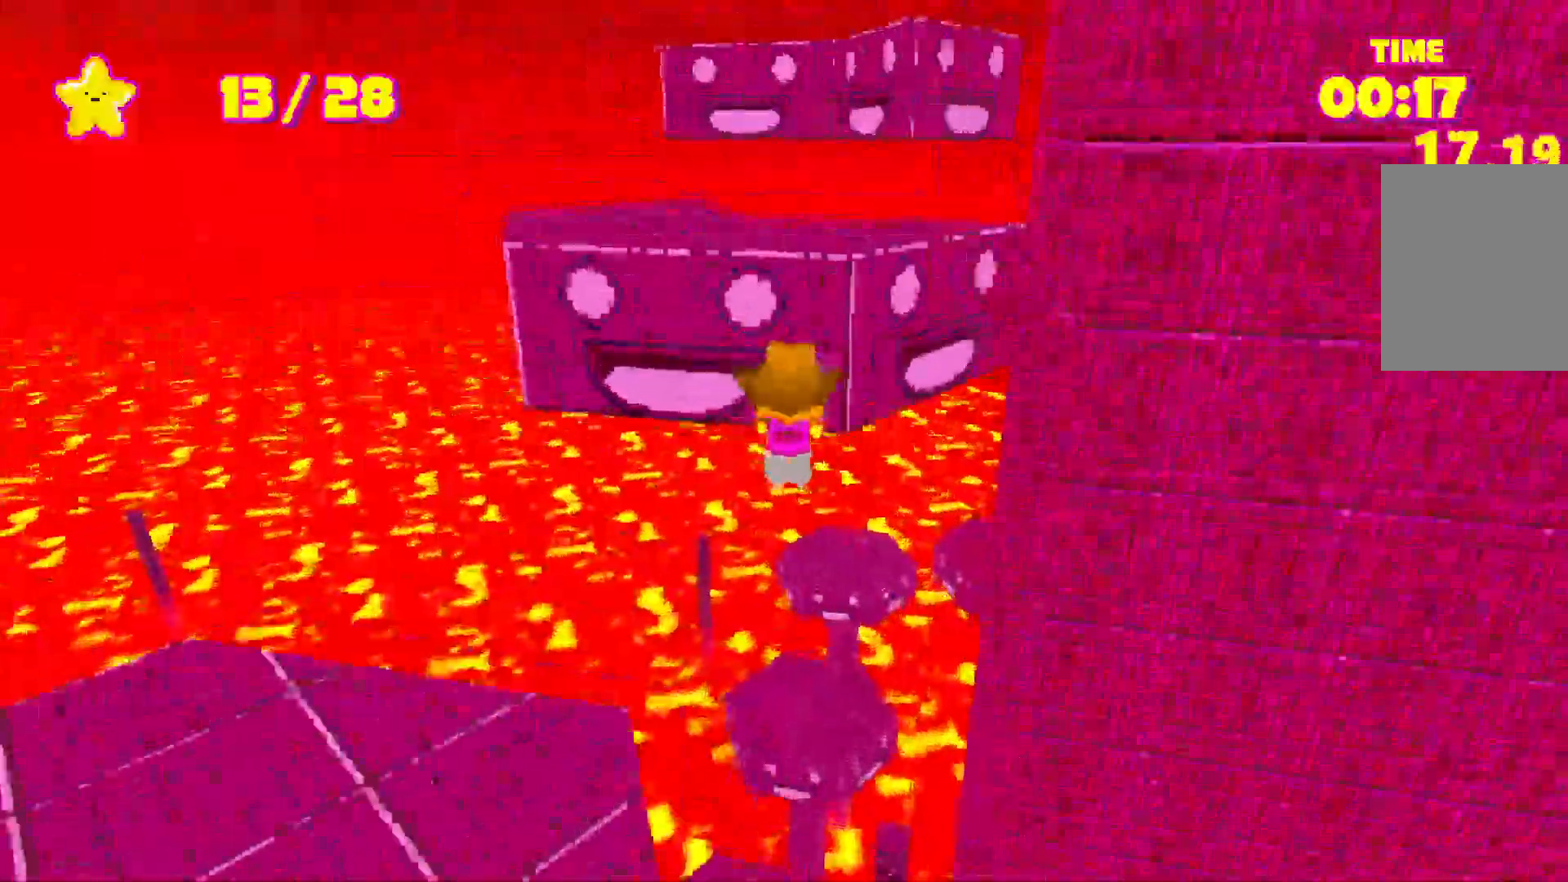
{"keys": ["shift", "space", "w"], "events": [[33, "space", "down"], [217, "space", "up"], [400, "space", "down"]]}
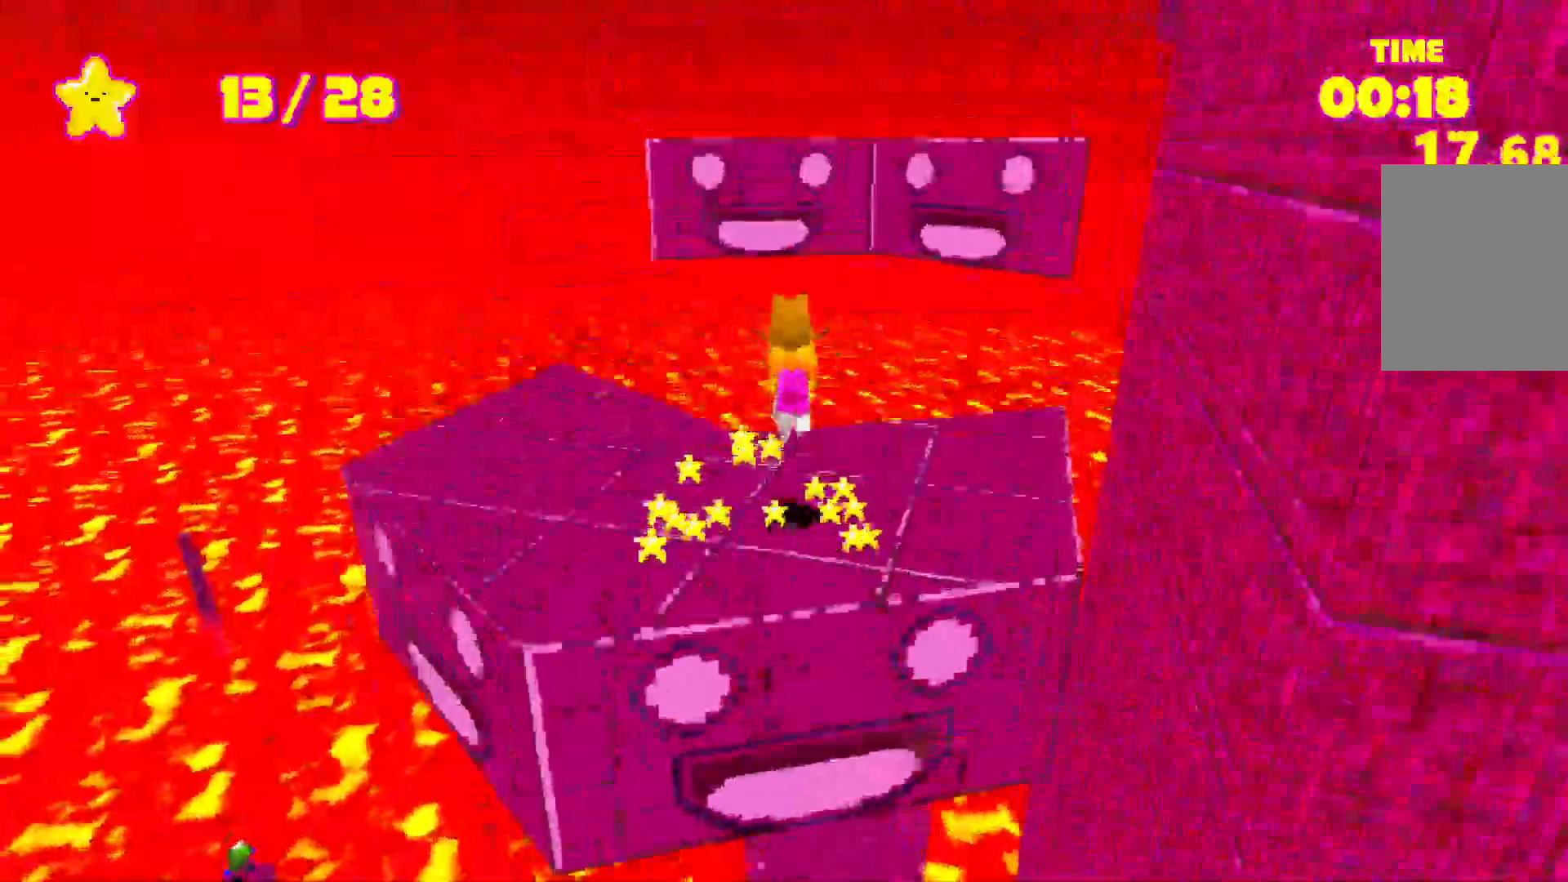
{"keys": ["shift", "space", "w"], "events": [[217, "space", "up"], [283, "space", "down"]]}
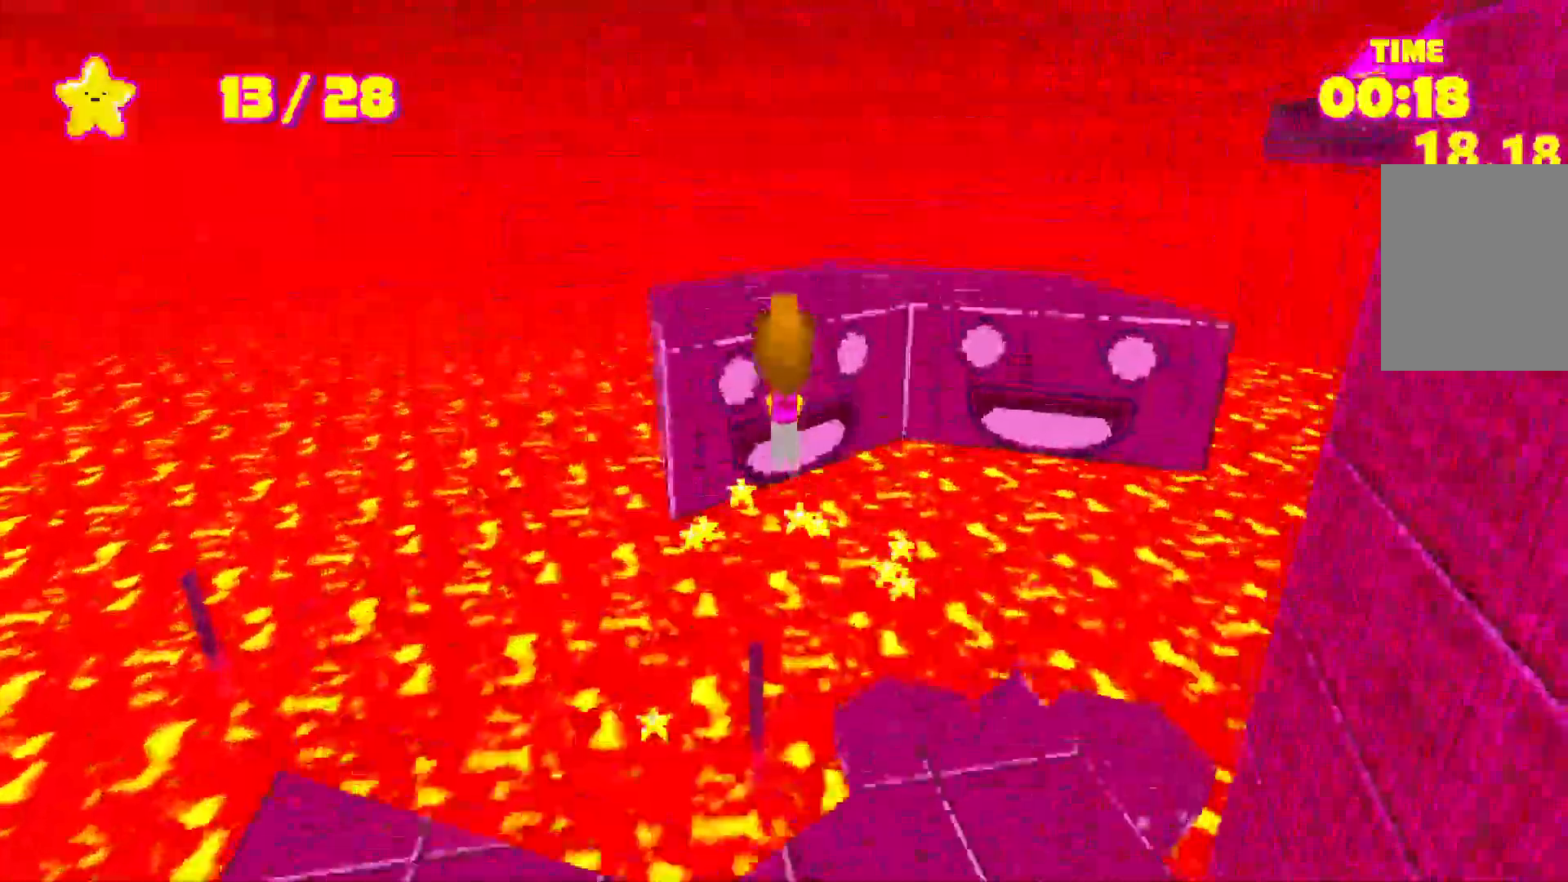
{"keys": ["shift", "space", "w"], "events": [[83, "space", "up"], [250, "space", "down"]]}
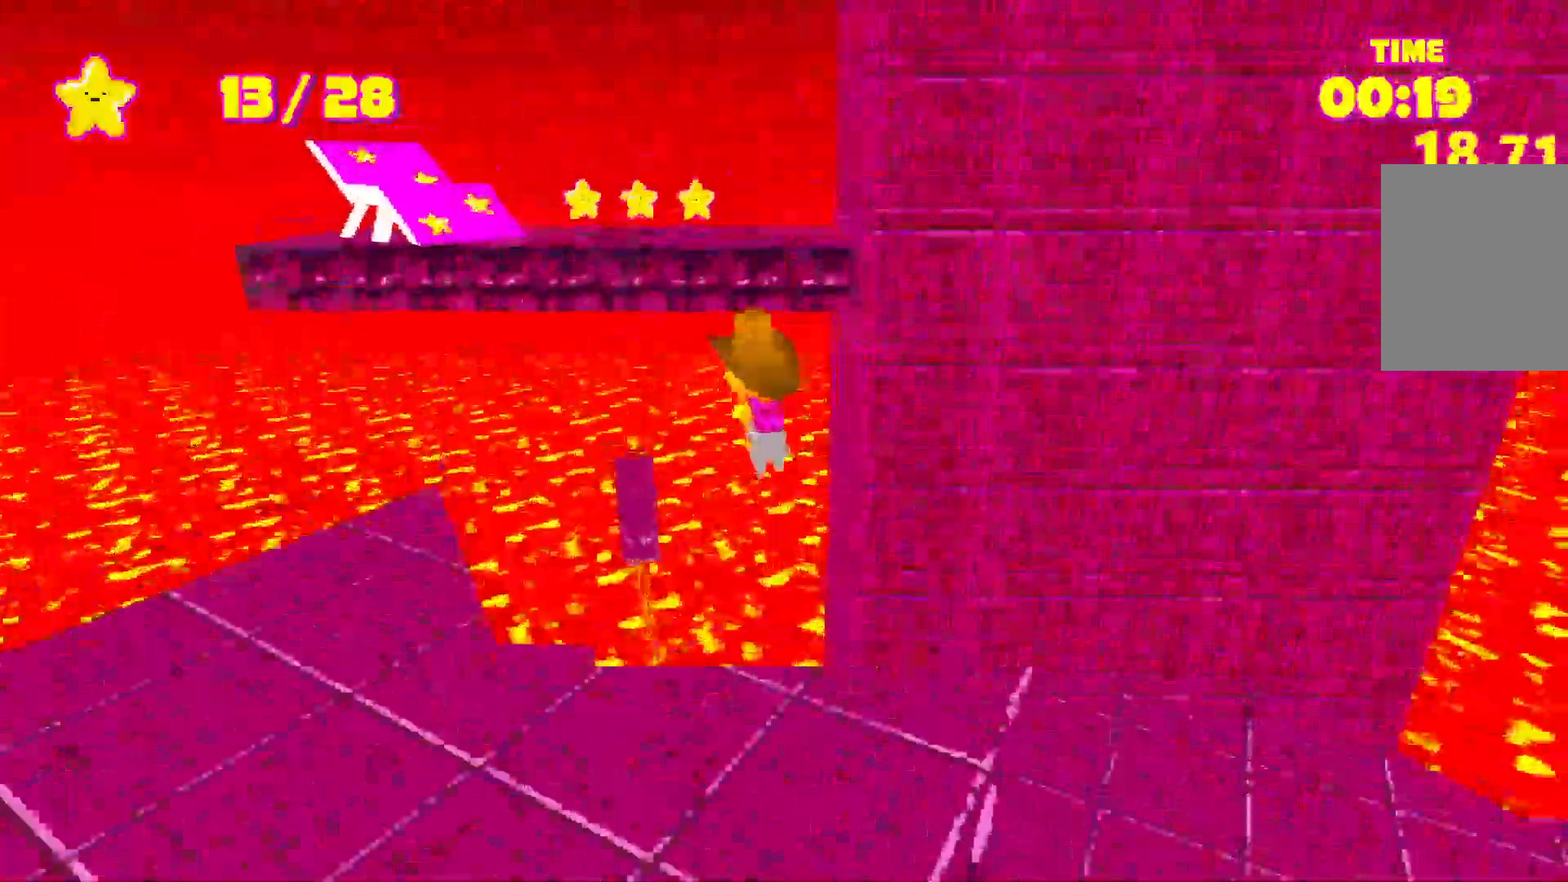
{"keys": ["shift", "space", "w"], "events": [[83, "space", "up"], [233, "space", "down"]]}
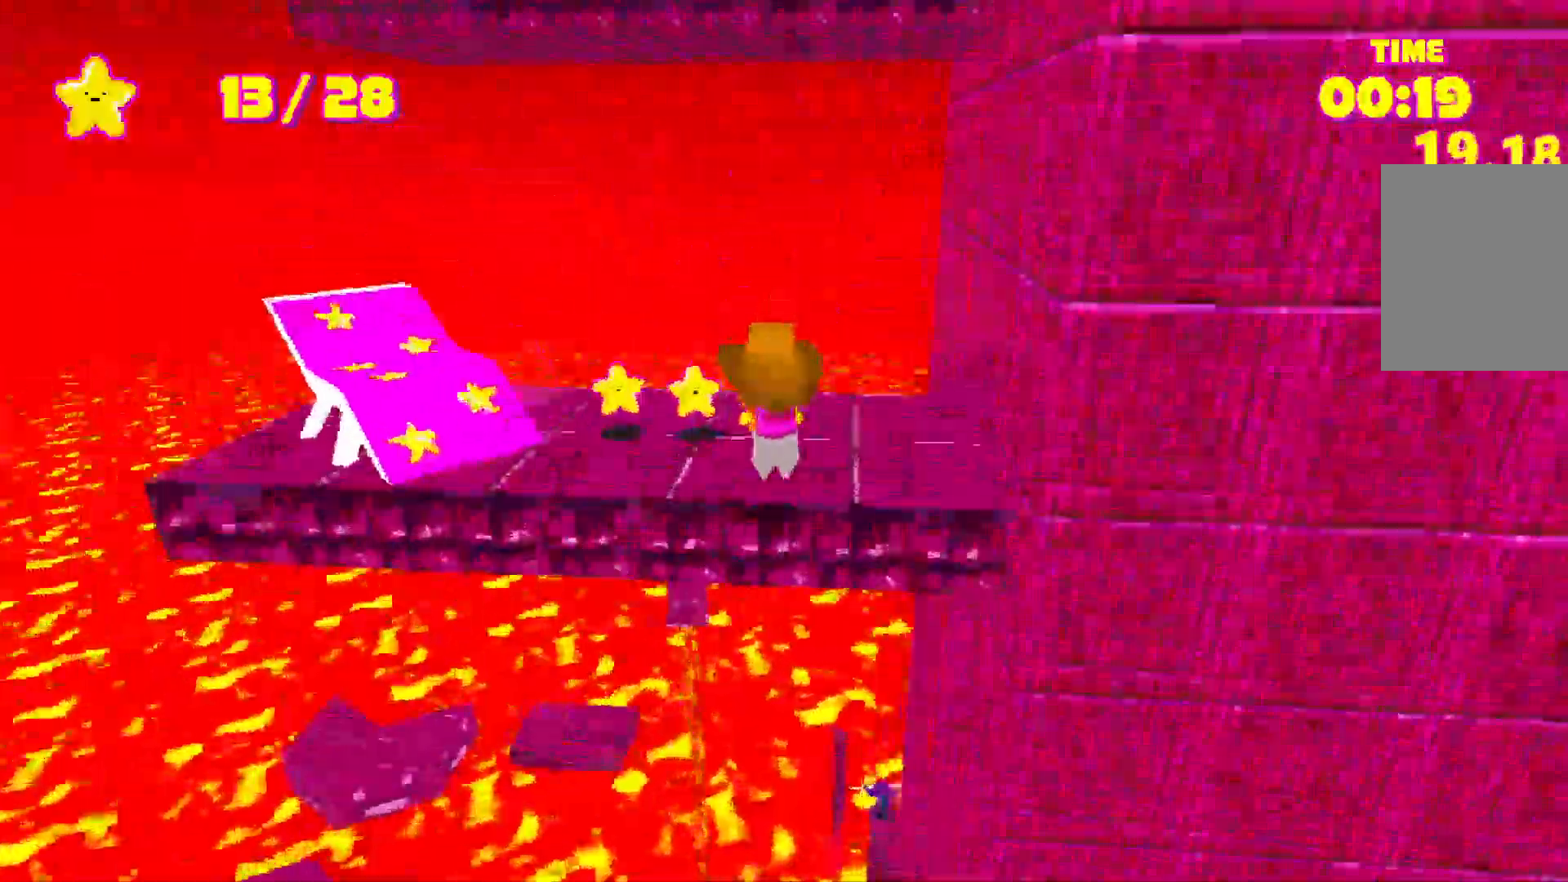
{"keys": ["a", "shift", "space"], "events": [[67, "space", "up"], [150, "a", "down"], [183, "w", "up"], [367, "space", "down"]]}
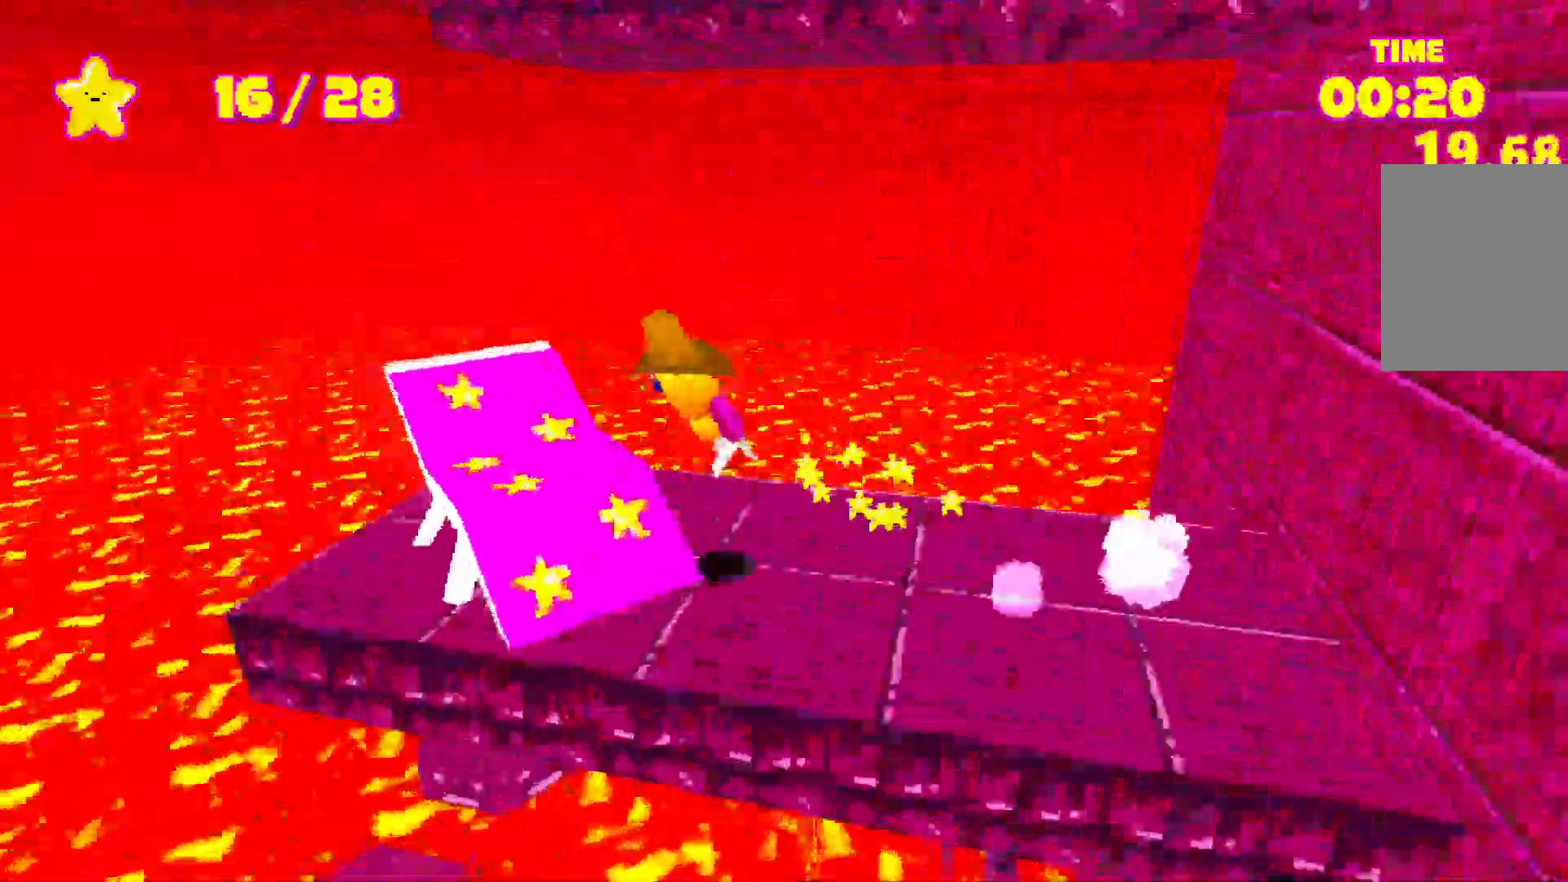
{"keys": ["shift", "space", "w"], "events": [[17, "space", "up"], [83, "a", "up"], [117, "shift", "up"], [267, "shift", "down"], [267, "w", "down"], [483, "space", "down"]]}
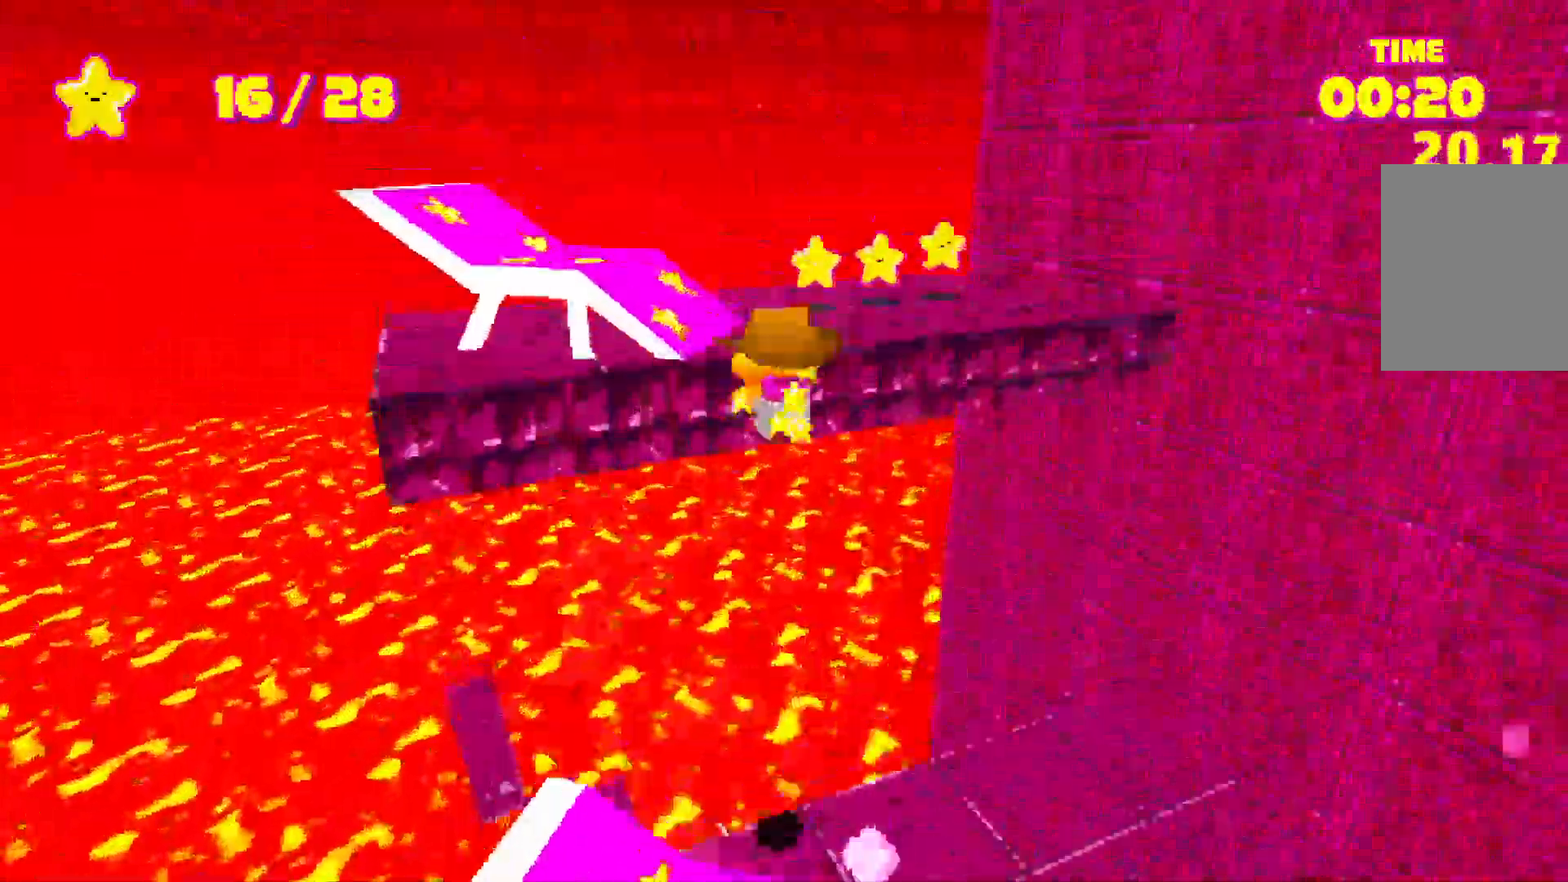
{"keys": ["a", "d", "shift"], "events": [[117, "space", "up"], [217, "d", "down"], [267, "w", "up"], [467, "a", "down"]]}
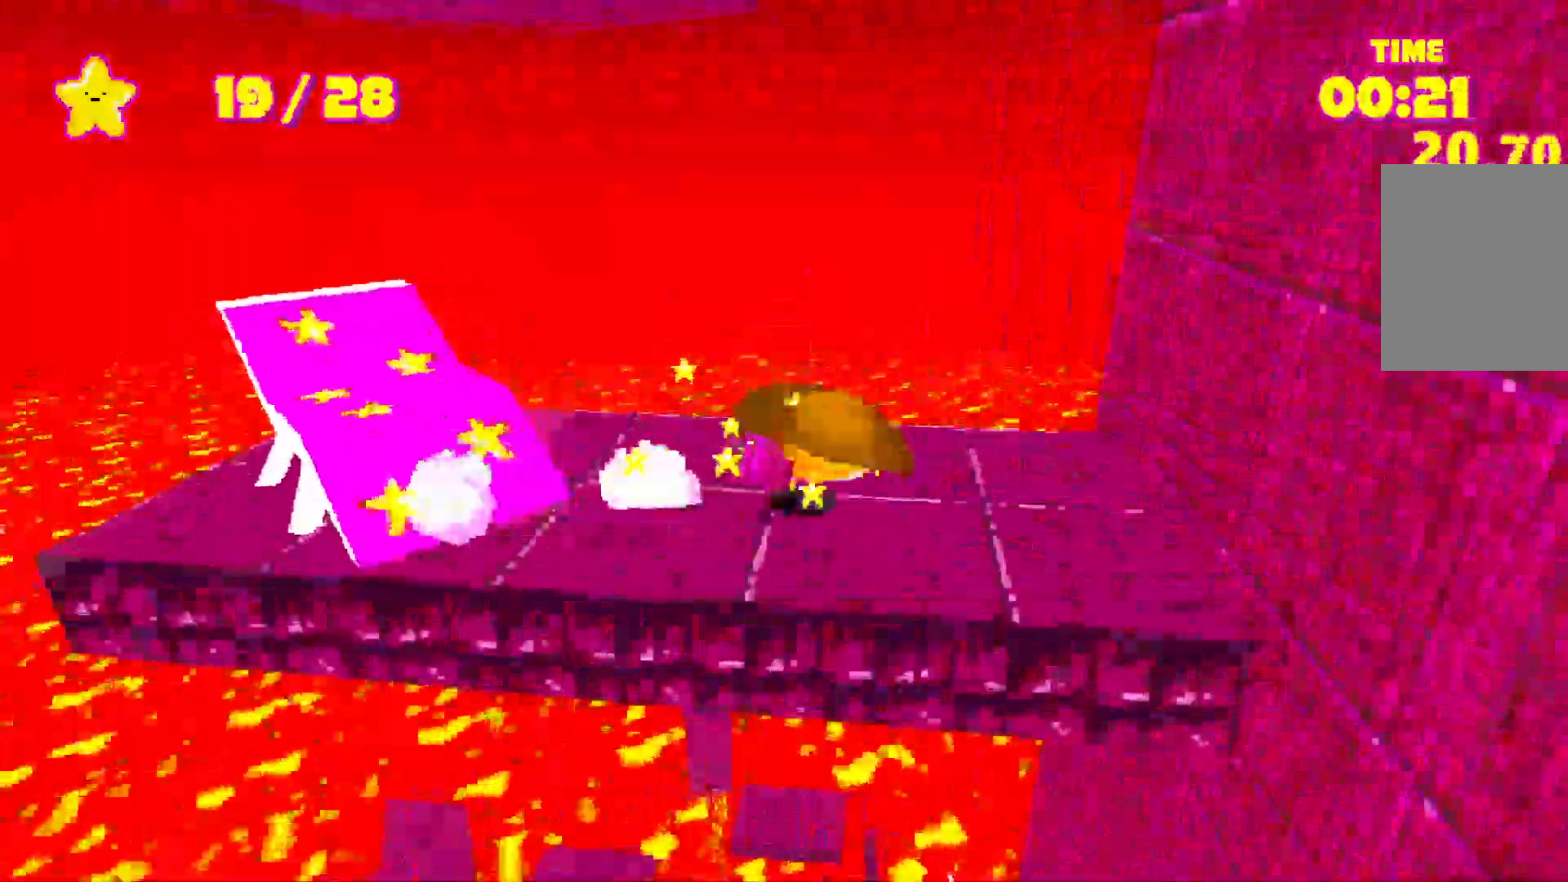
{"keys": ["shift", "w"], "events": [[33, "d", "up"], [33, "space", "down"], [150, "space", "up"], [233, "w", "down"], [300, "a", "up"]]}
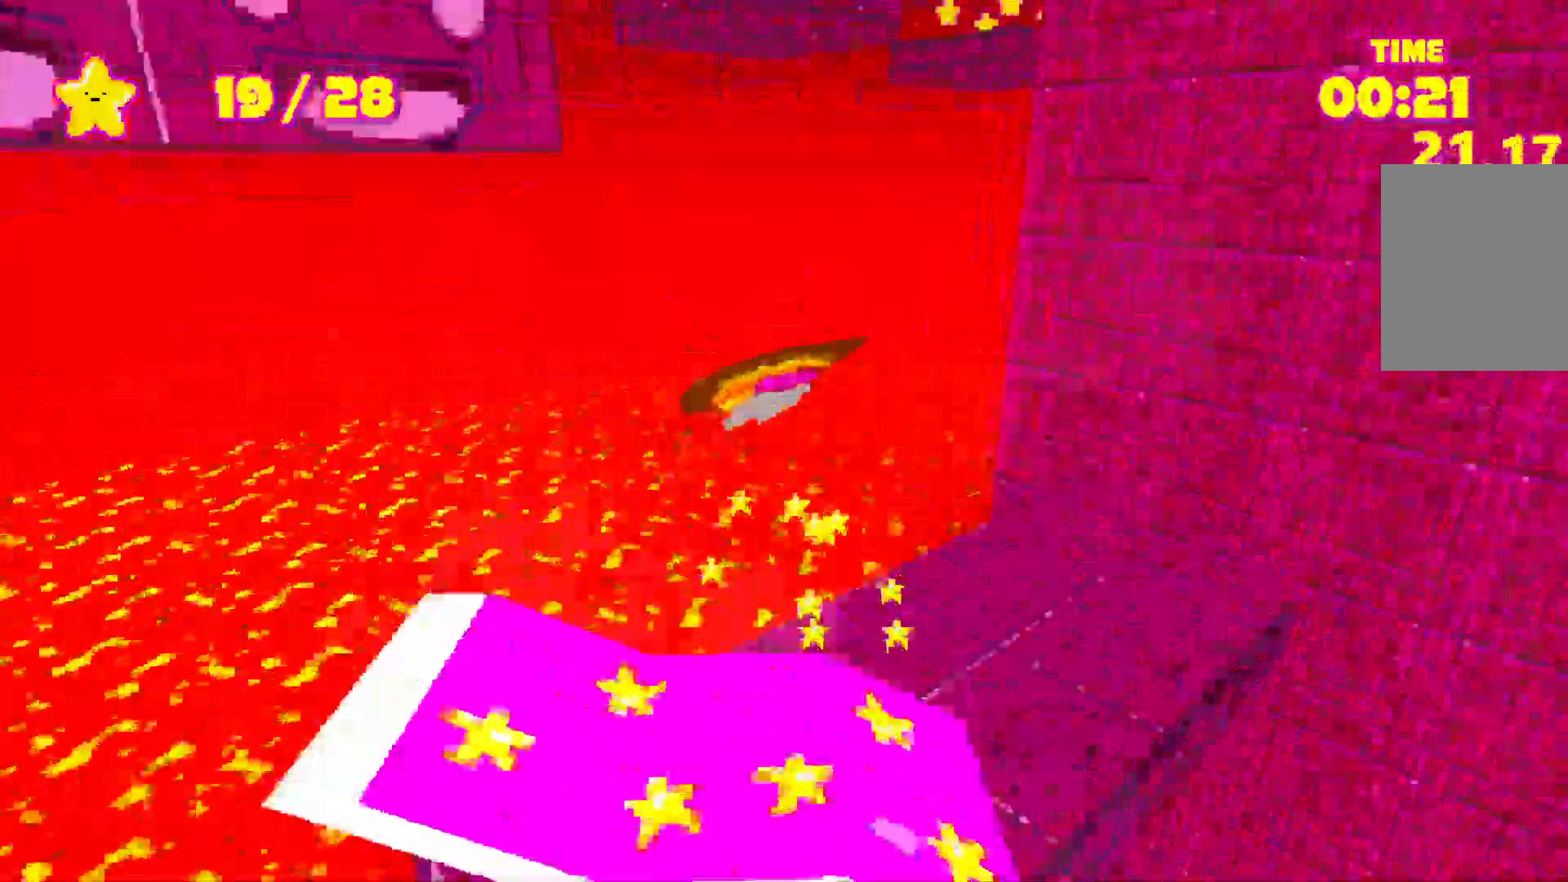
{"keys": ["shift", "space", "w"], "events": [[383, "space", "down"]]}
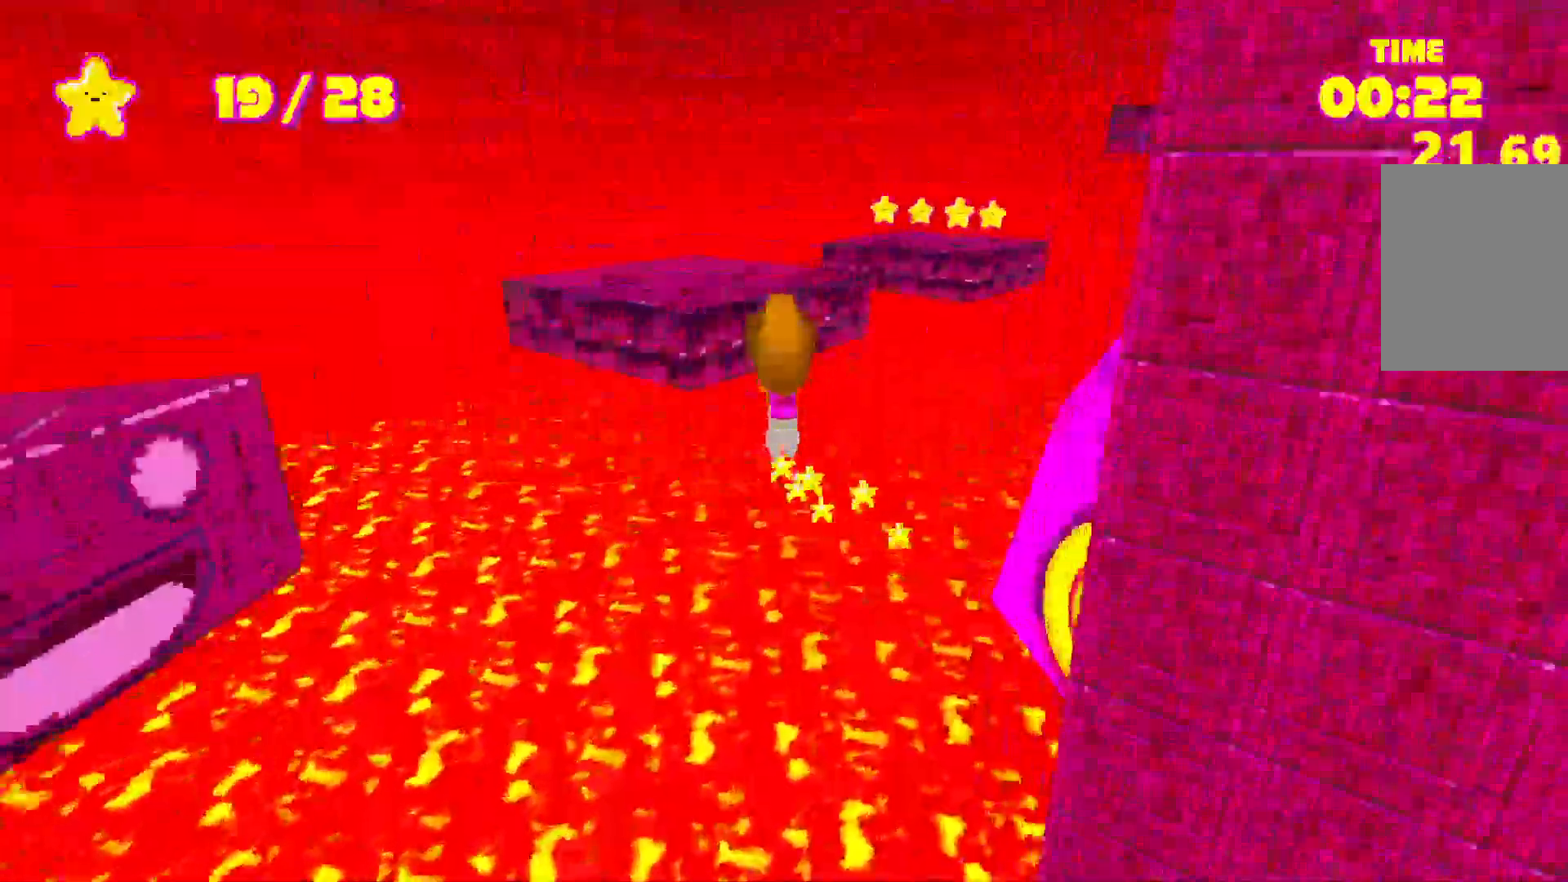
{"keys": ["shift", "w"], "events": [[267, "space", "up"]]}
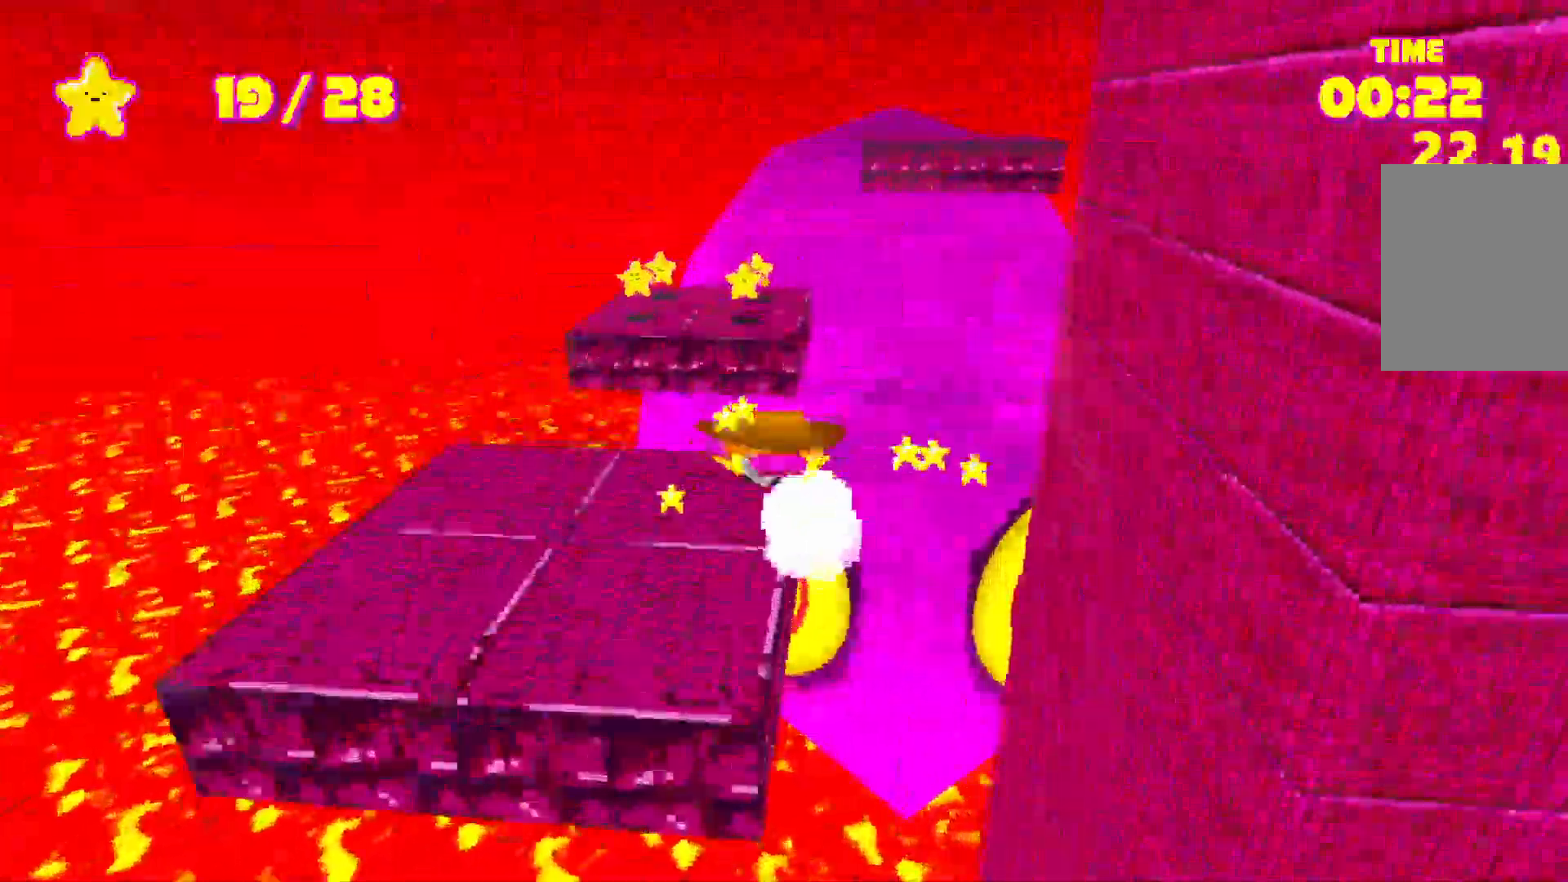
{"keys": ["shift", "w"], "events": [[100, "space", "down"], [283, "space", "up"]]}
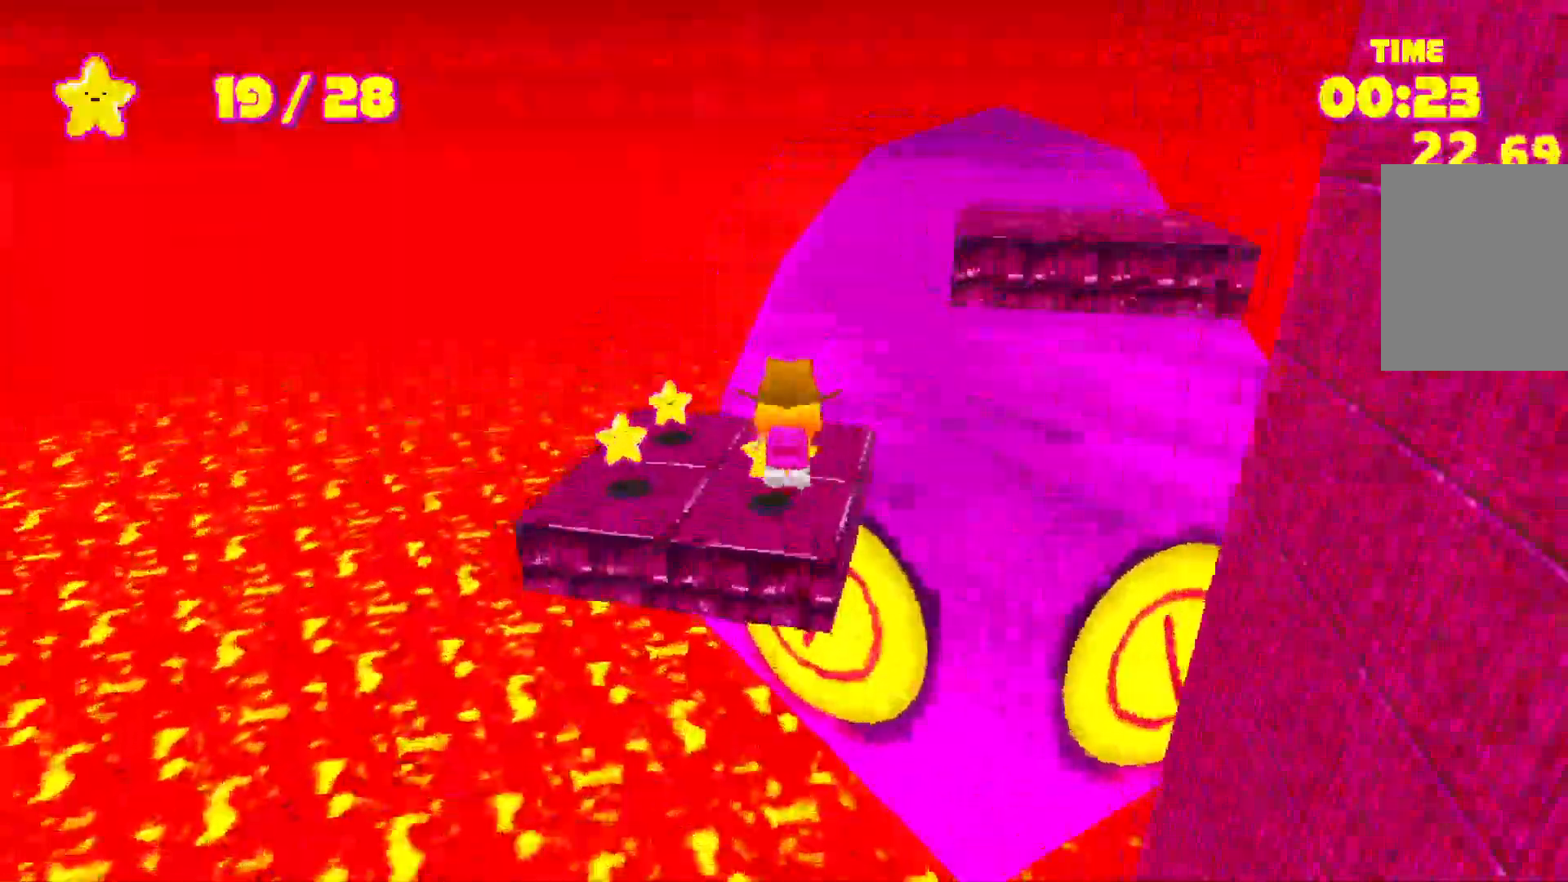
{"keys": ["d", "s", "shift"], "events": [[117, "a", "down"], [267, "w", "up"], [350, "s", "down"], [483, "a", "up"], [483, "d", "down"]]}
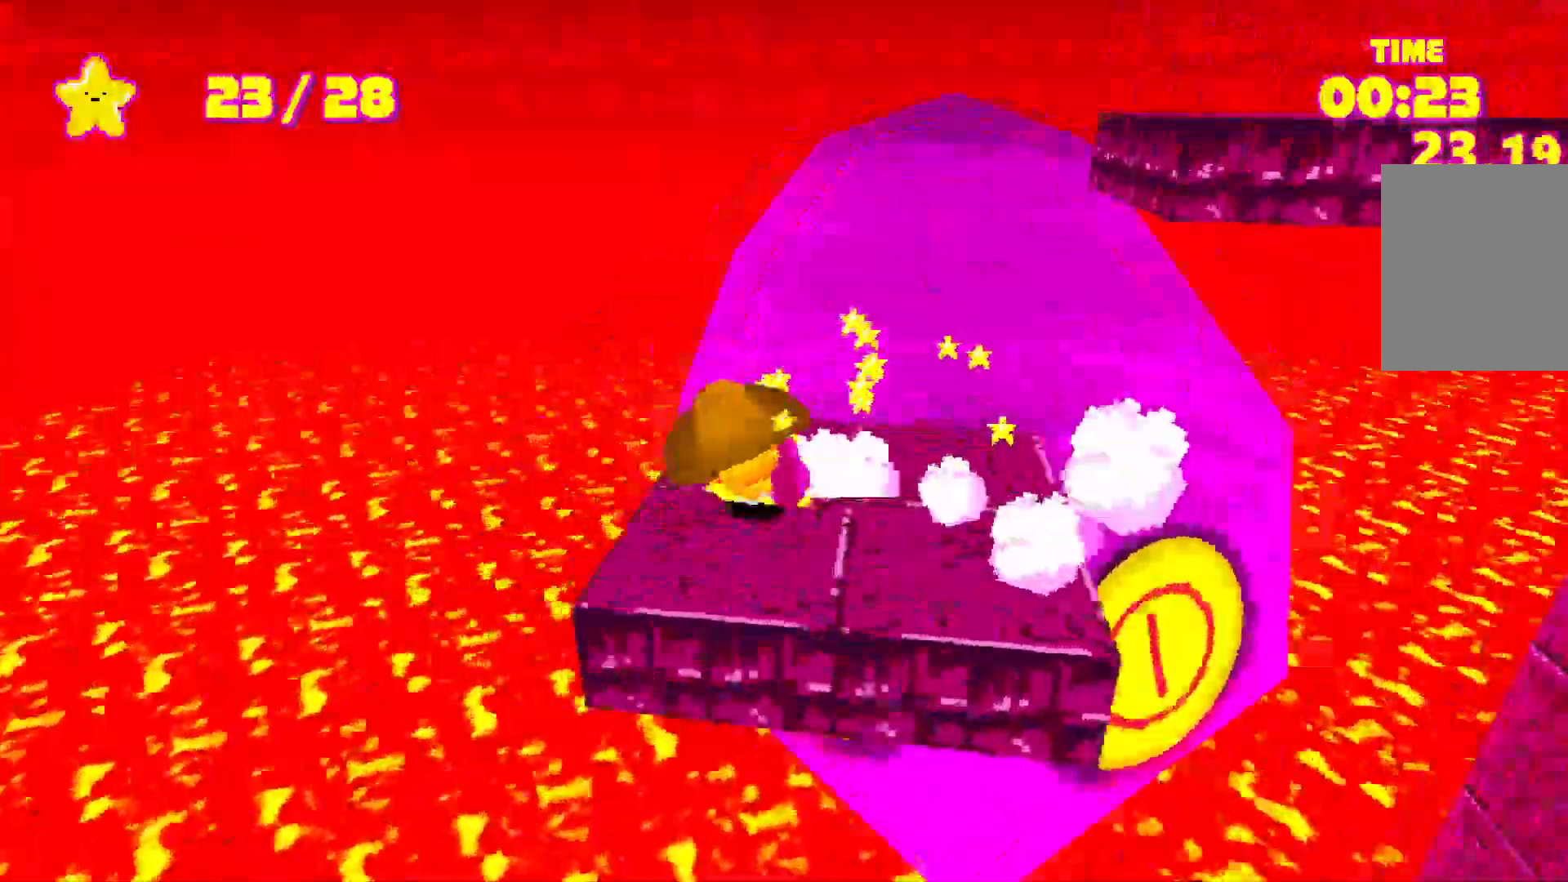
{"keys": ["shift", "space", "w"], "events": [[33, "s", "up"], [133, "space", "down"], [133, "w", "down"], [167, "d", "up"], [300, "space", "up"], [400, "space", "down"]]}
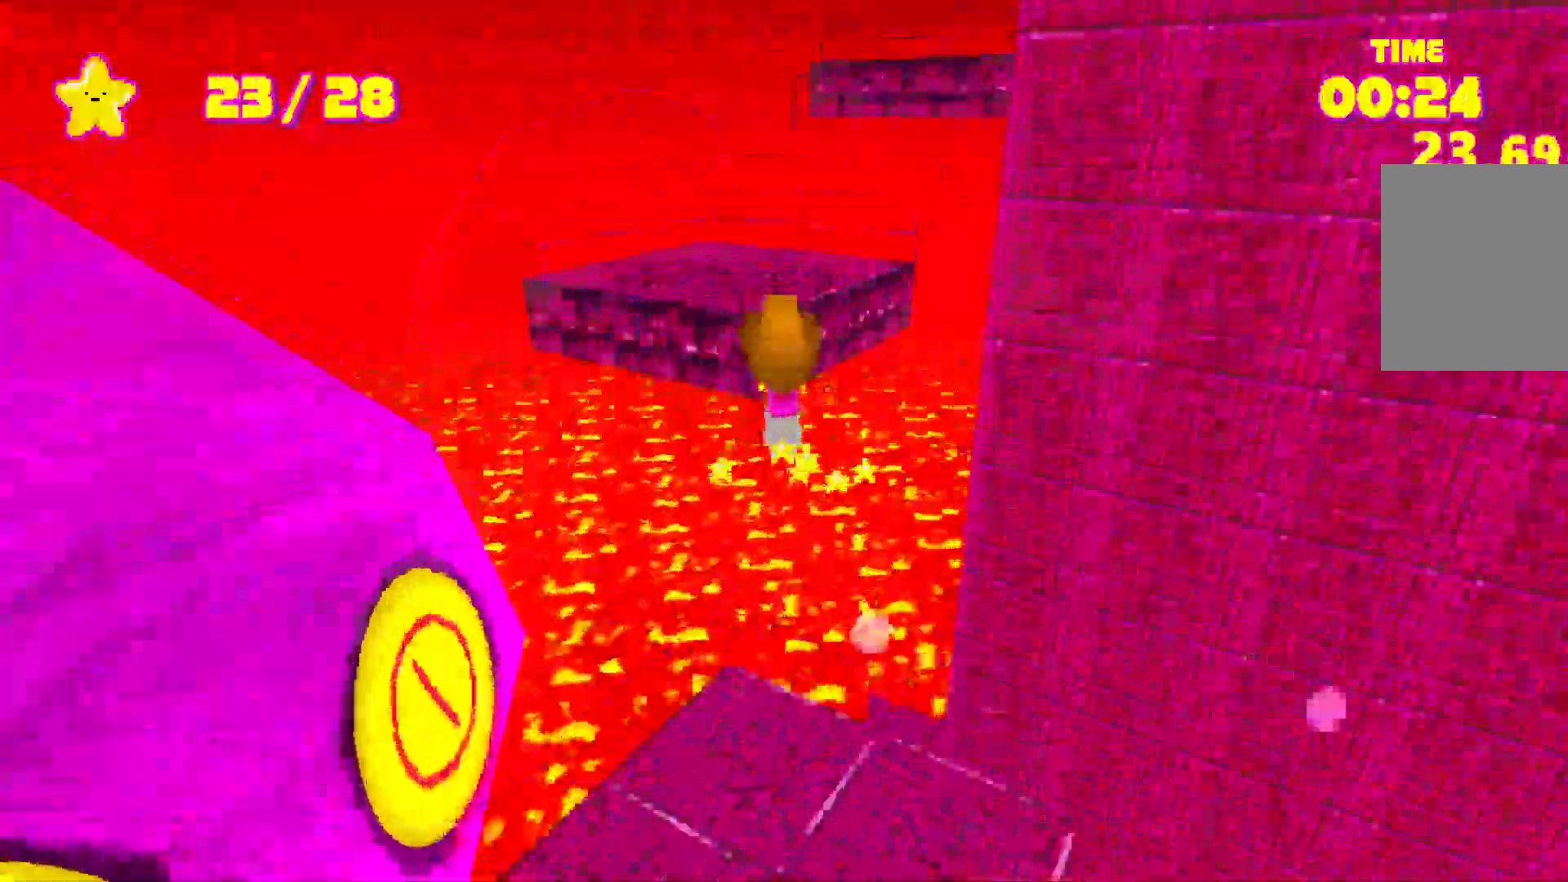
{"keys": ["shift", "w"], "events": [[117, "space", "up"], [350, "space", "down"], [433, "space", "up"]]}
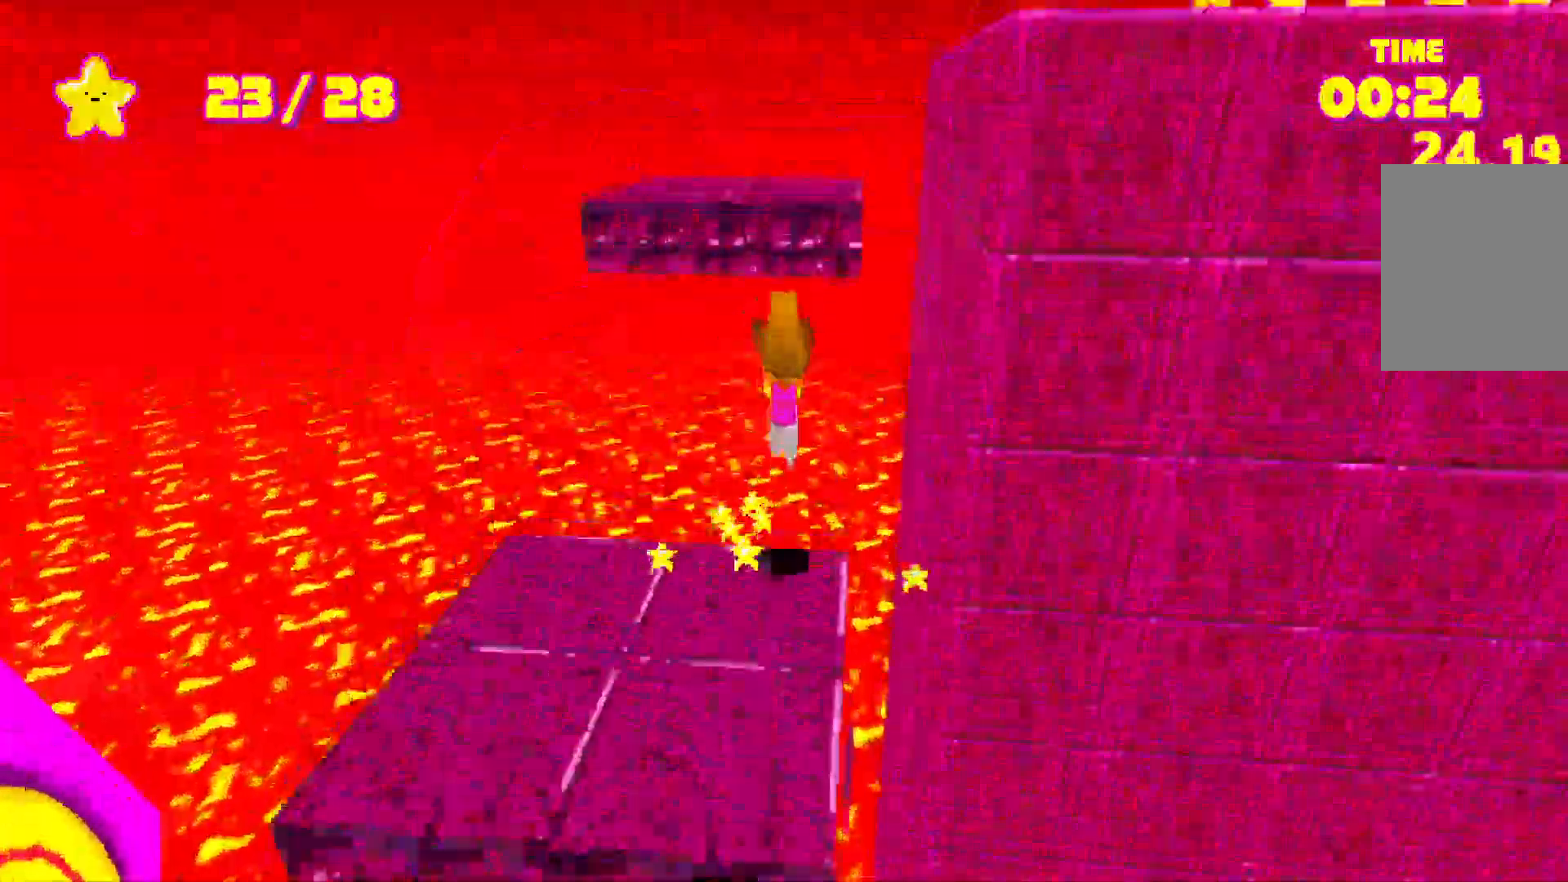
{"keys": ["shift", "w"], "events": [[67, "space", "down"], [250, "space", "up"], [433, "space", "down"], [483, "space", "up"]]}
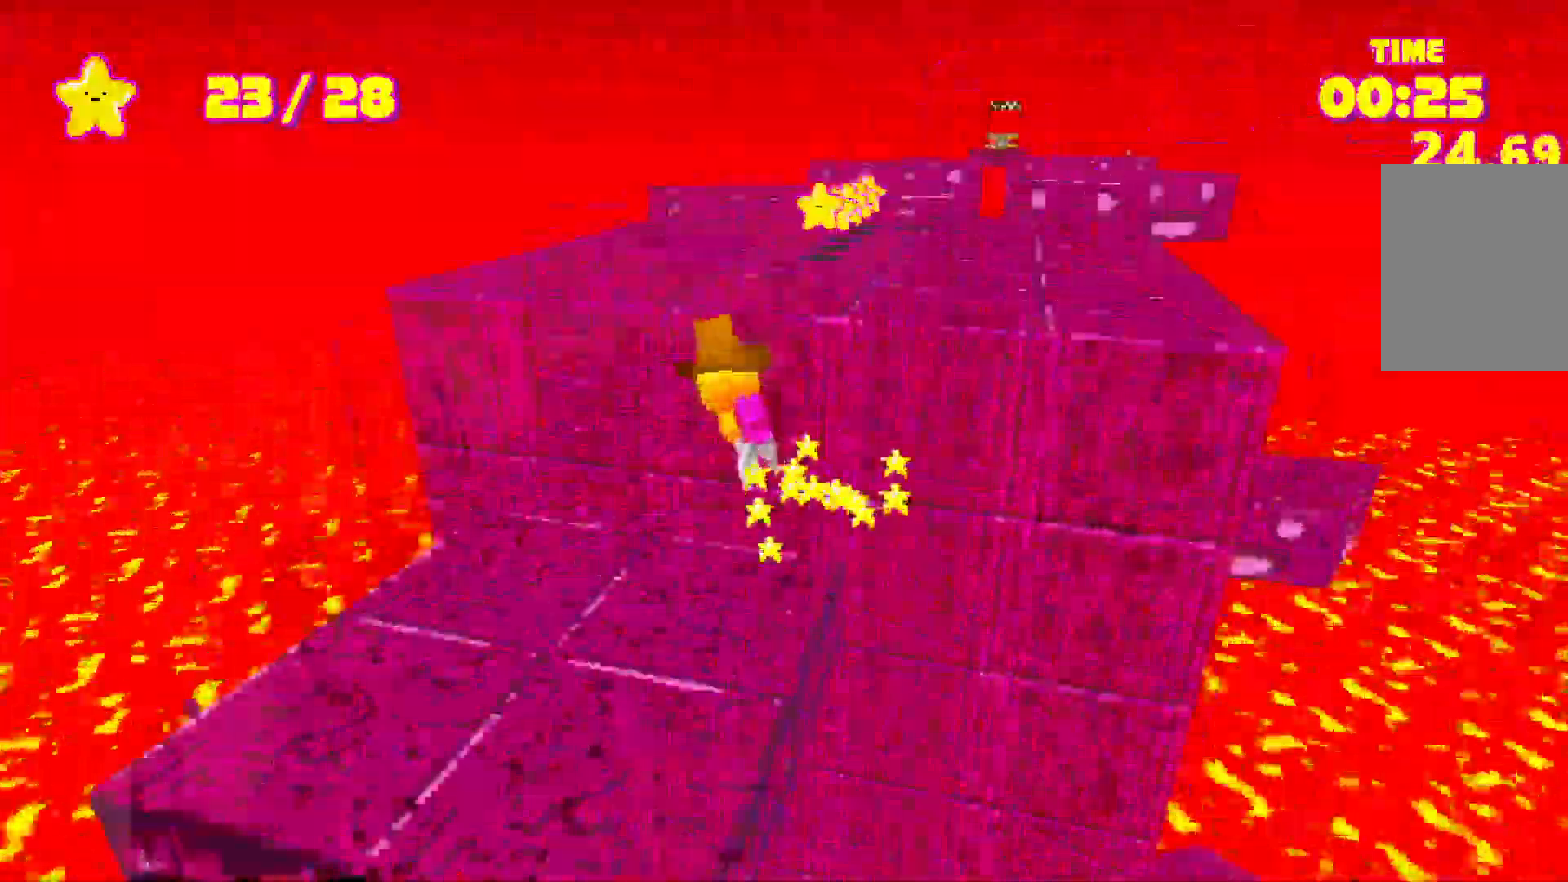
{"keys": ["shift", "w"], "events": [[33, "space", "down"], [217, "space", "up"]]}
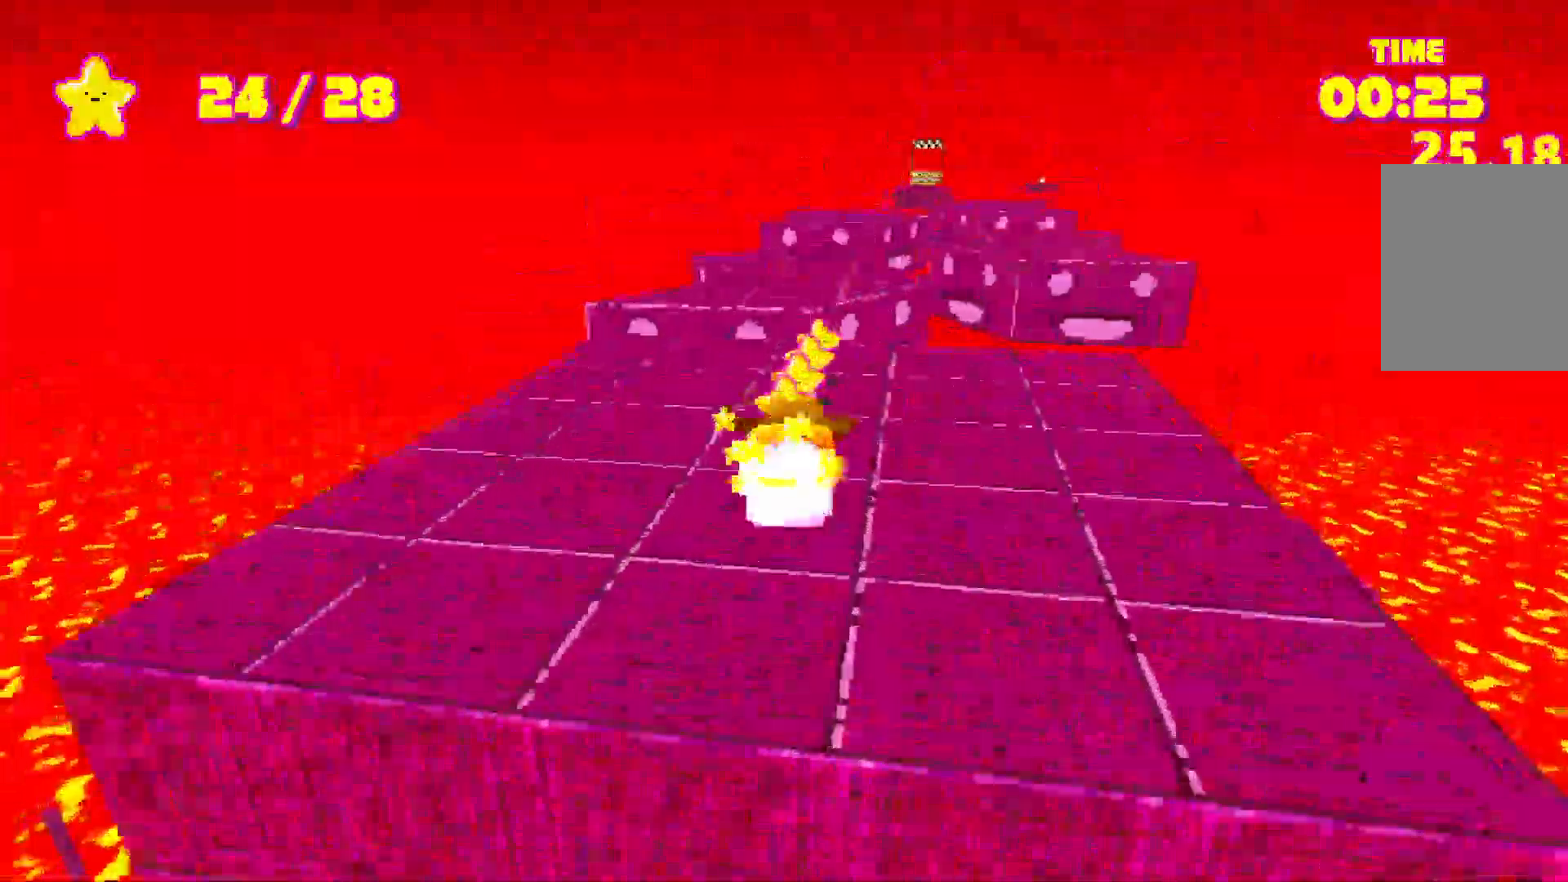
{"keys": ["shift", "w"], "events": [[417, "space", "down"], [467, "space", "up"]]}
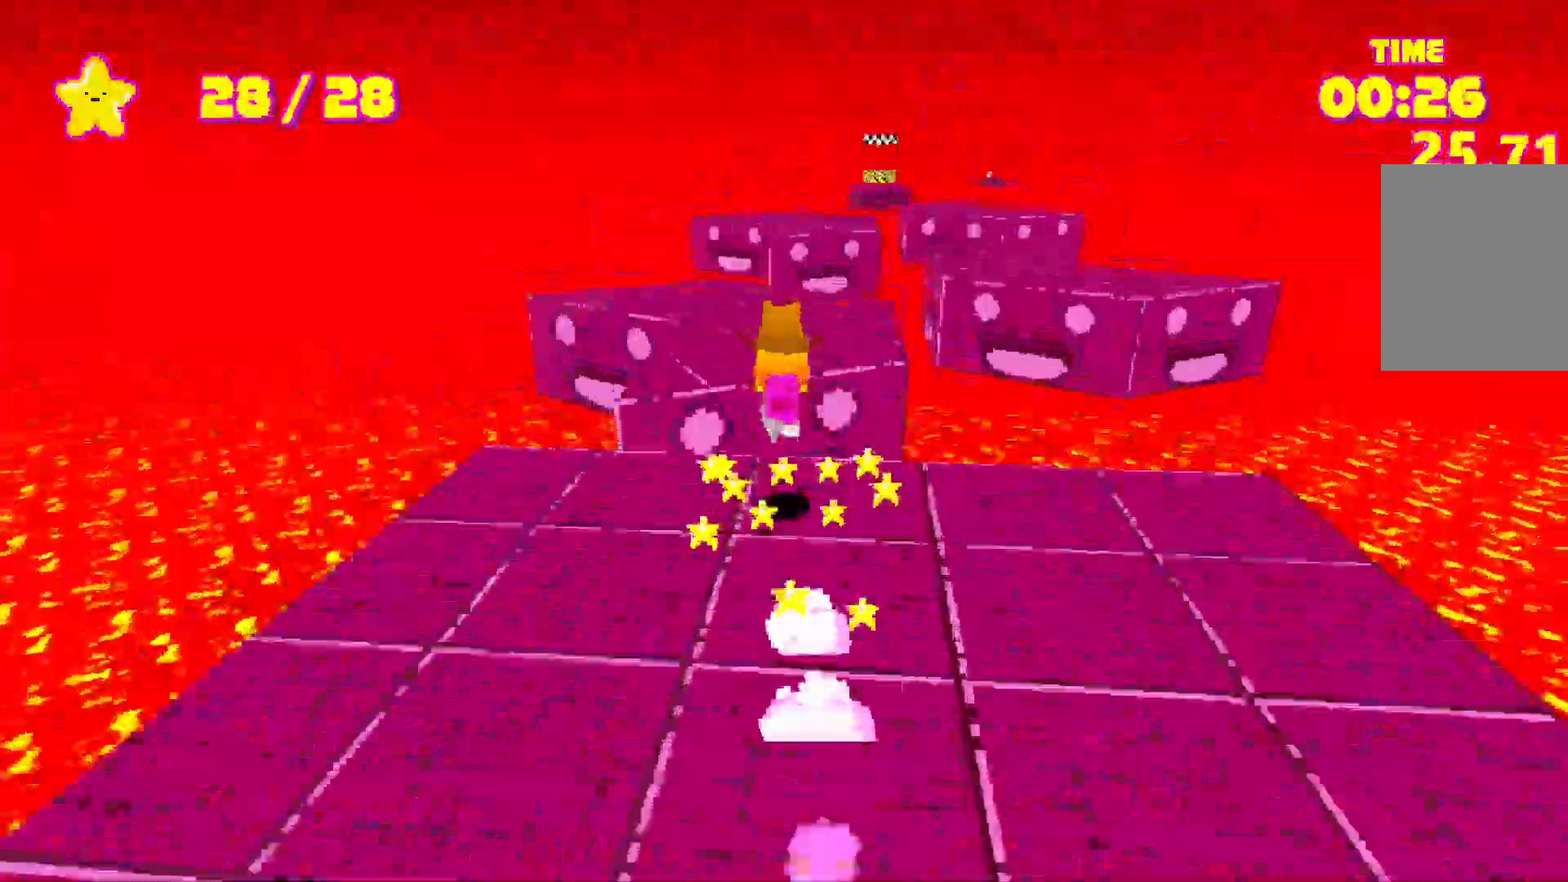
{"keys": ["shift", "w"], "events": []}
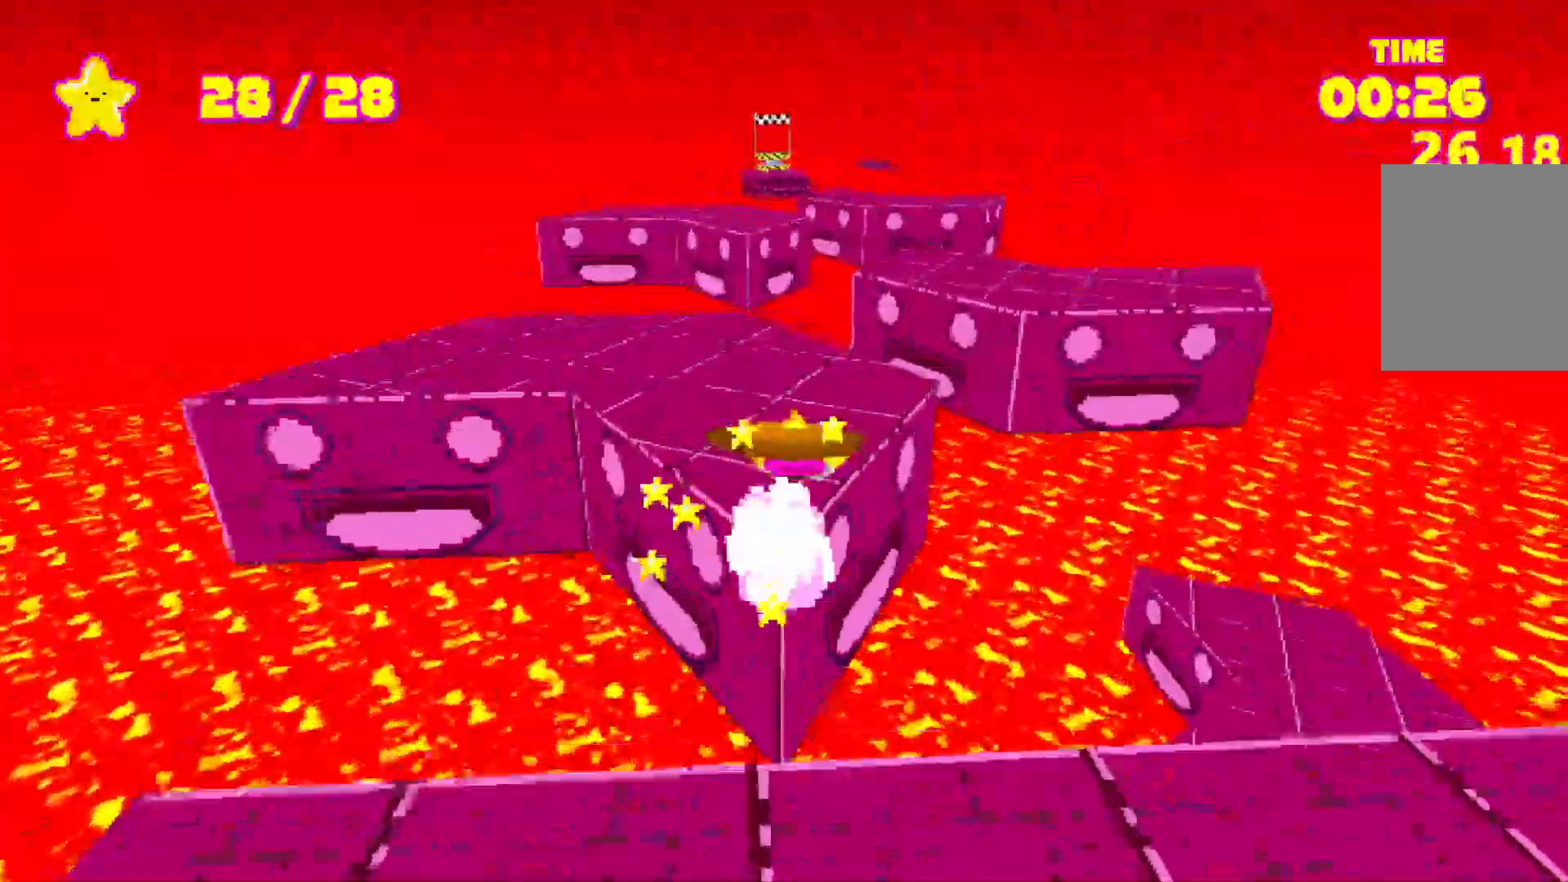
{"keys": ["shift", "w"], "events": []}
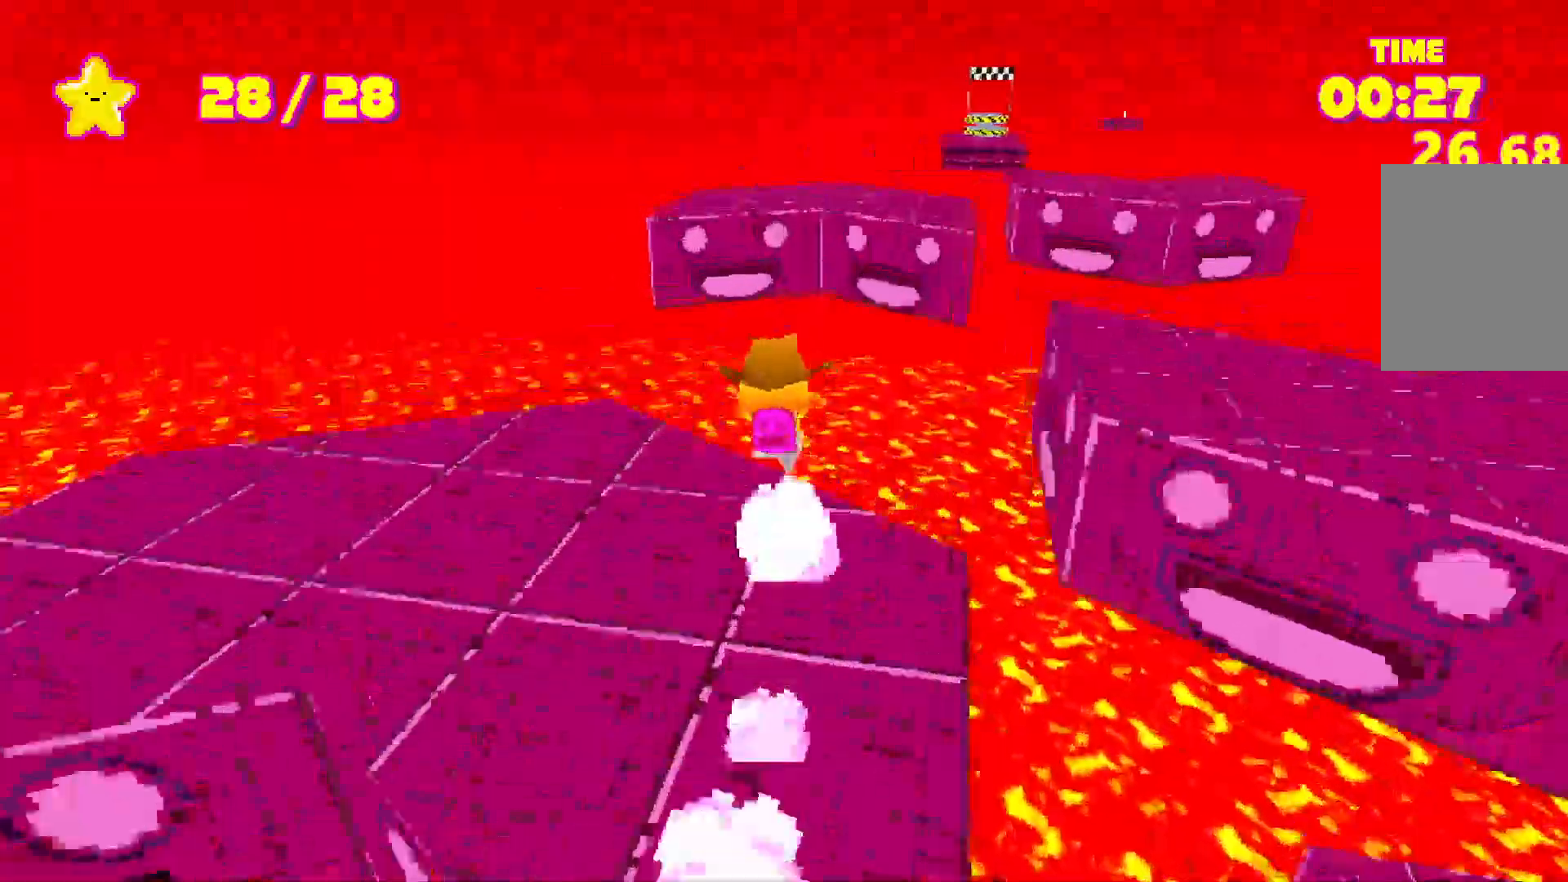
{"keys": ["shift", "w"], "events": [[50, "space", "down"], [233, "space", "up"]]}